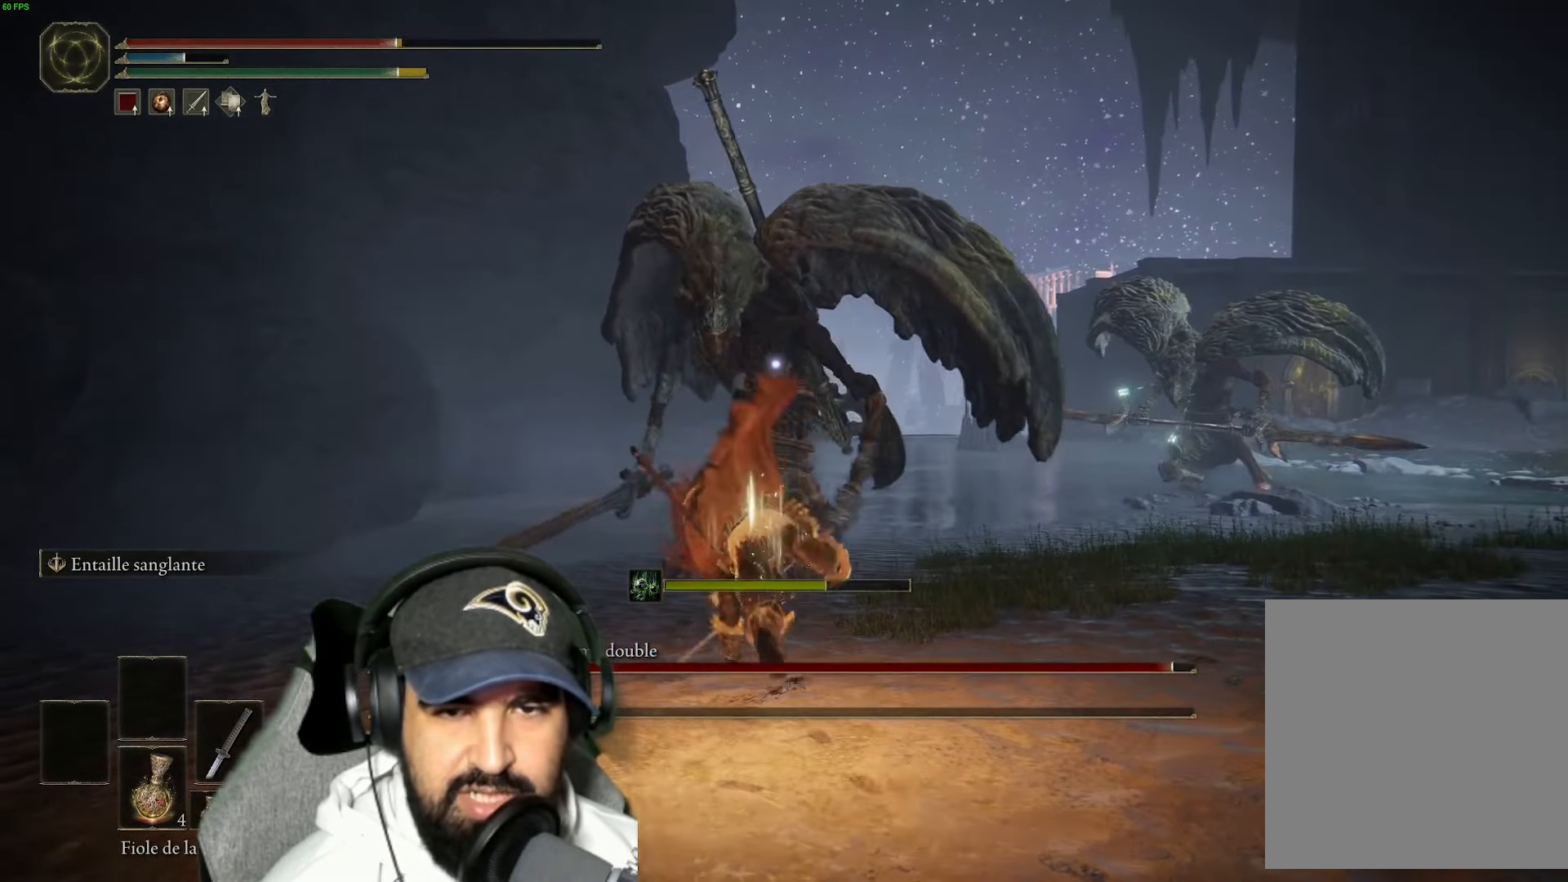
Gameplay with a controller (Xbox layout); each line is a JSON object with the inputs held at the frame after it. "events" lists button and stick changes between this image and that frame as [ms after this image, input, new state], when the widget could be followed in between.
{"buttons": ["X"], "left_stick": "up-left", "right_stick": "center", "events": [[117, "left_stick", "up-left"], [200, "X", "down"], [317, "X", "up"], [400, "X", "down"]]}
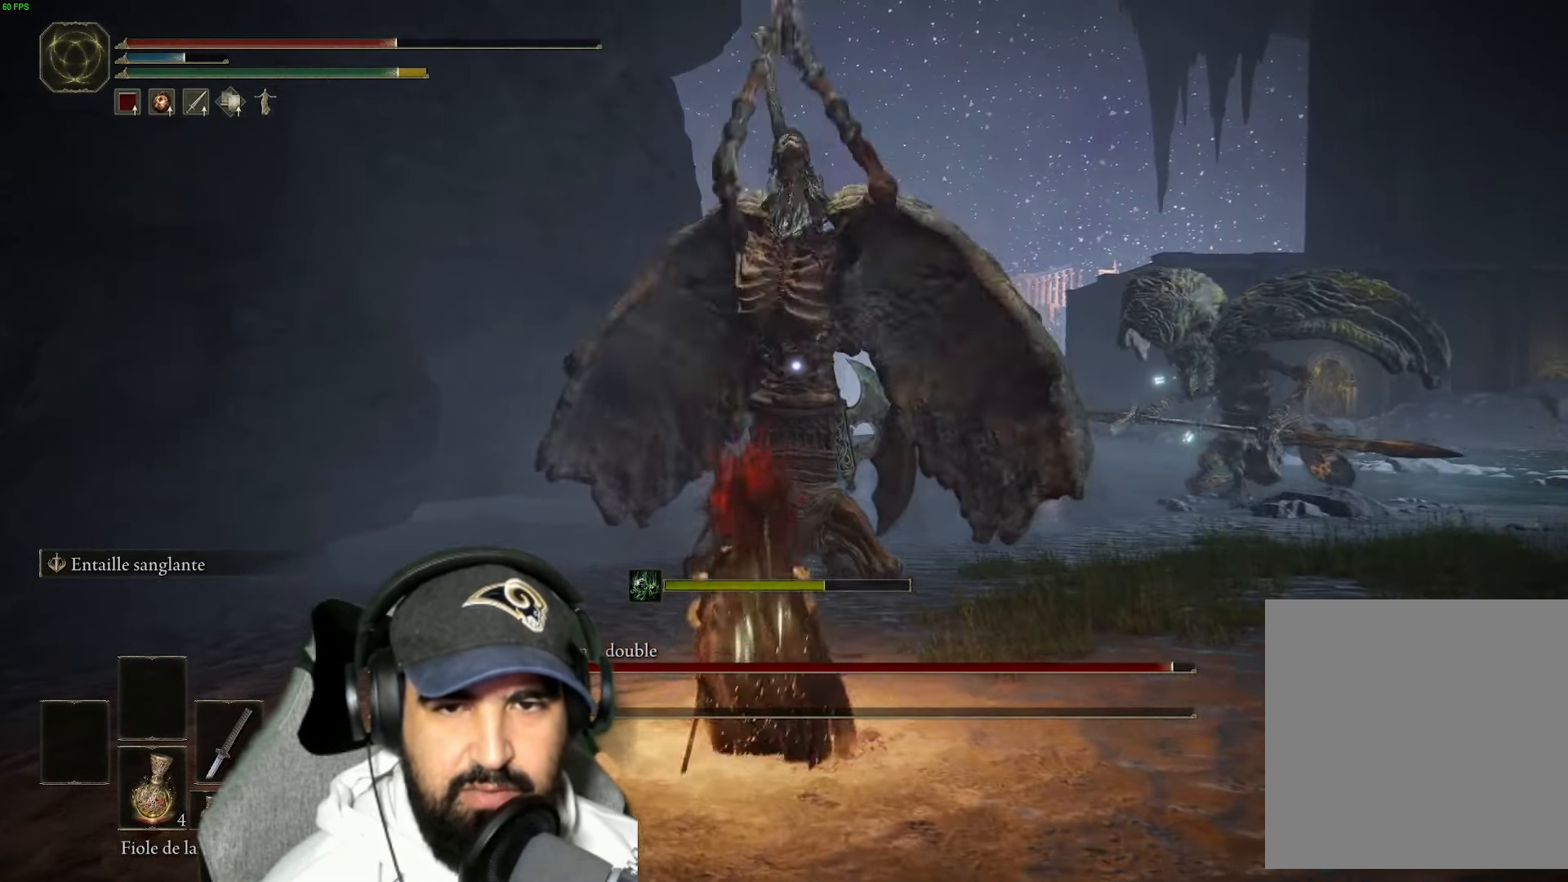
{"buttons": [], "left_stick": "up-left", "right_stick": "center", "events": [[17, "X", "up"], [267, "B", "down"], [400, "B", "up"]]}
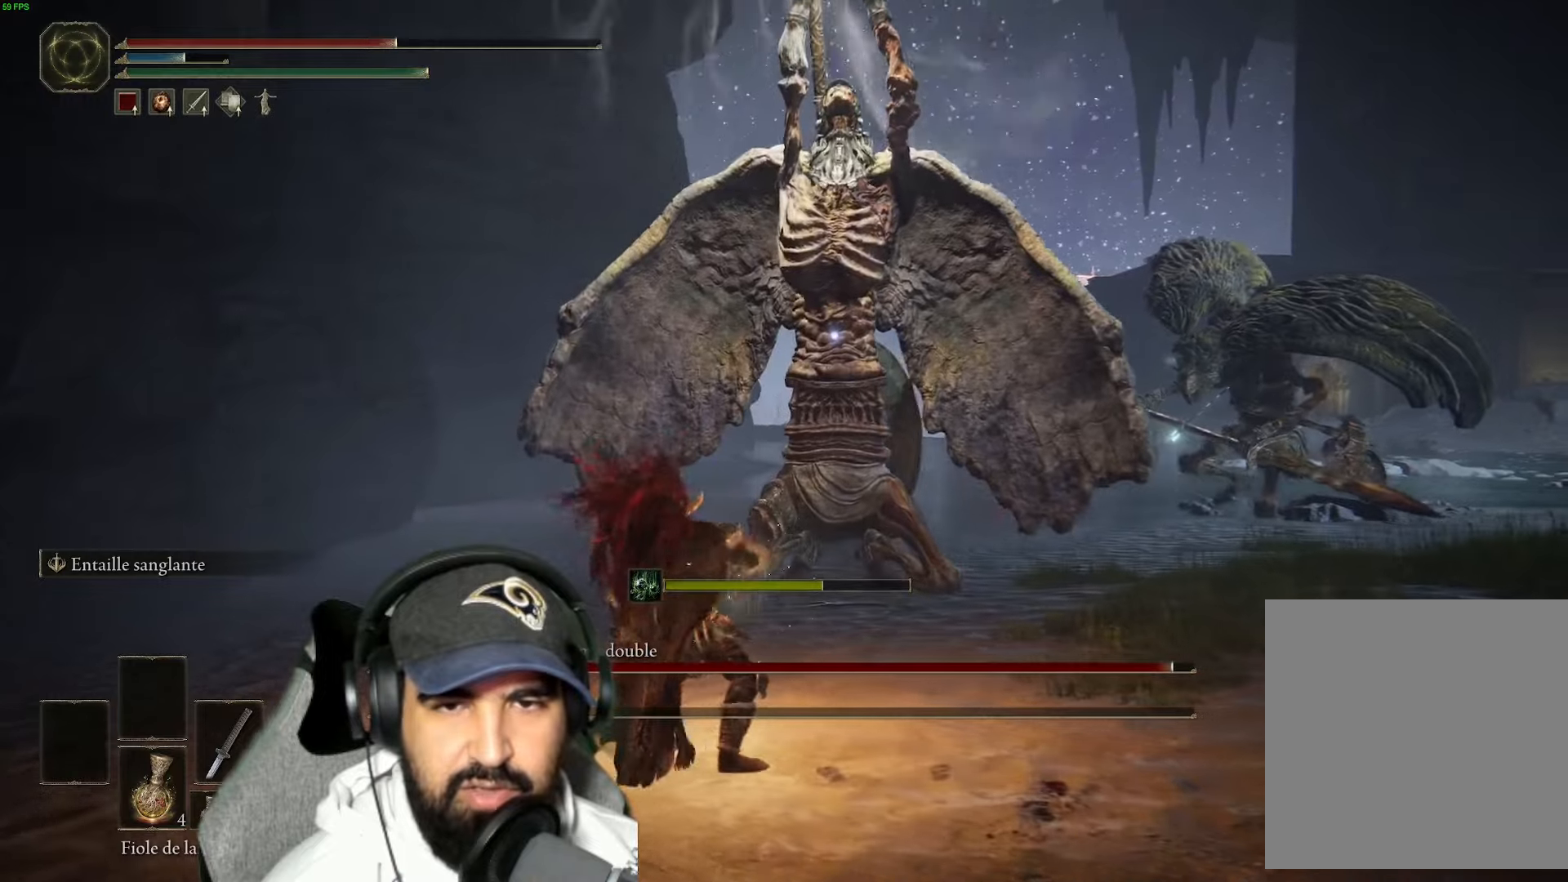
{"buttons": [], "left_stick": "up-left", "right_stick": "center", "events": [[383, "B", "down"], [500, "B", "up"]]}
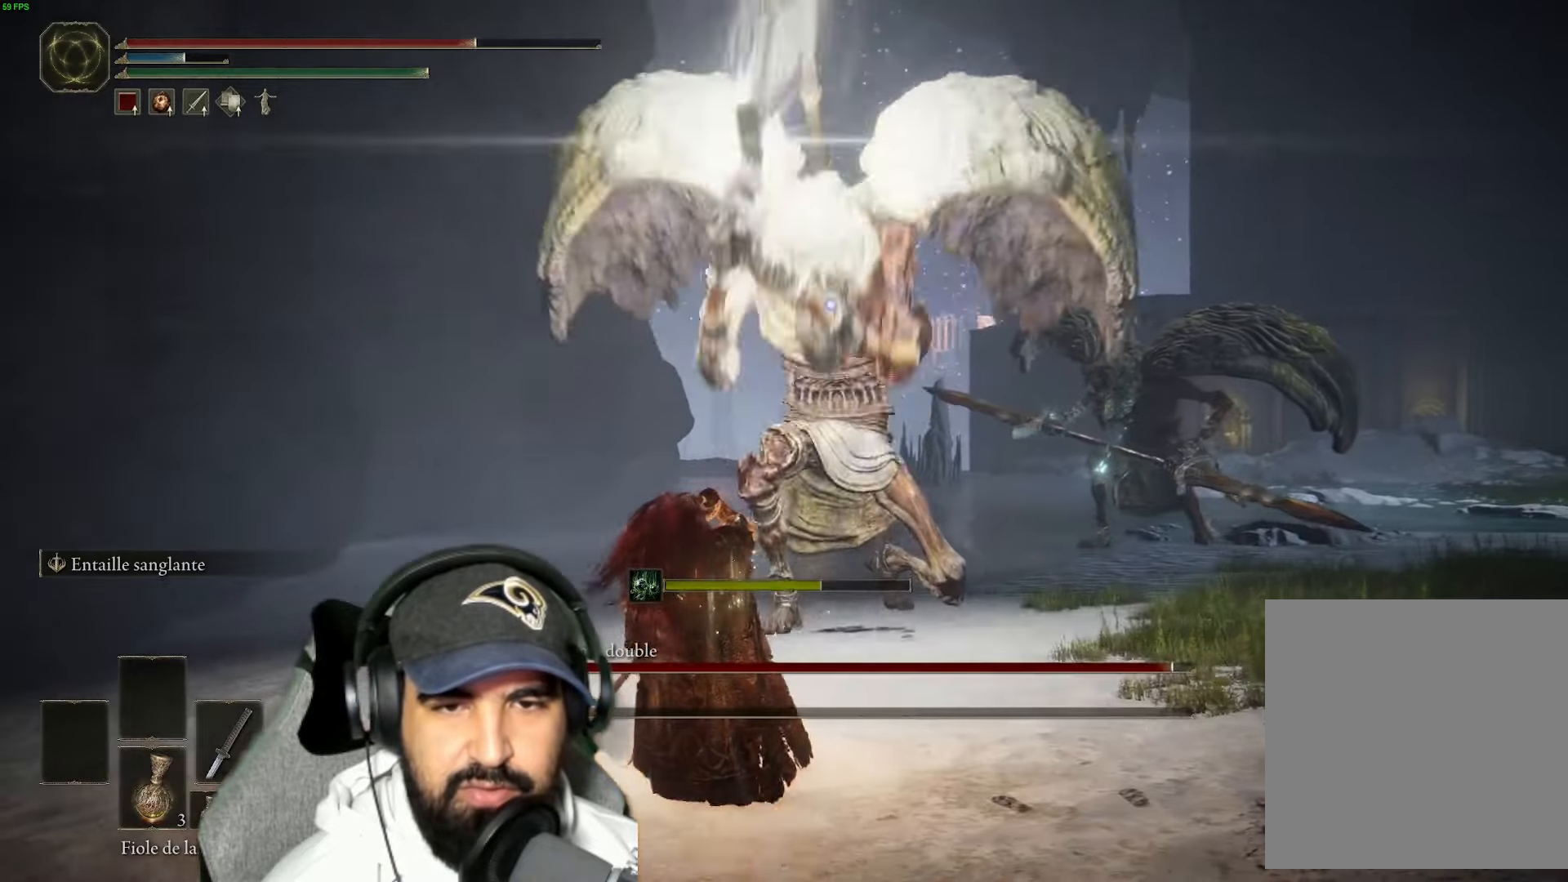
{"buttons": [], "left_stick": "up-left", "right_stick": "center", "events": [[83, "B", "down"], [200, "B", "up"], [300, "B", "down"], [416, "B", "up"]]}
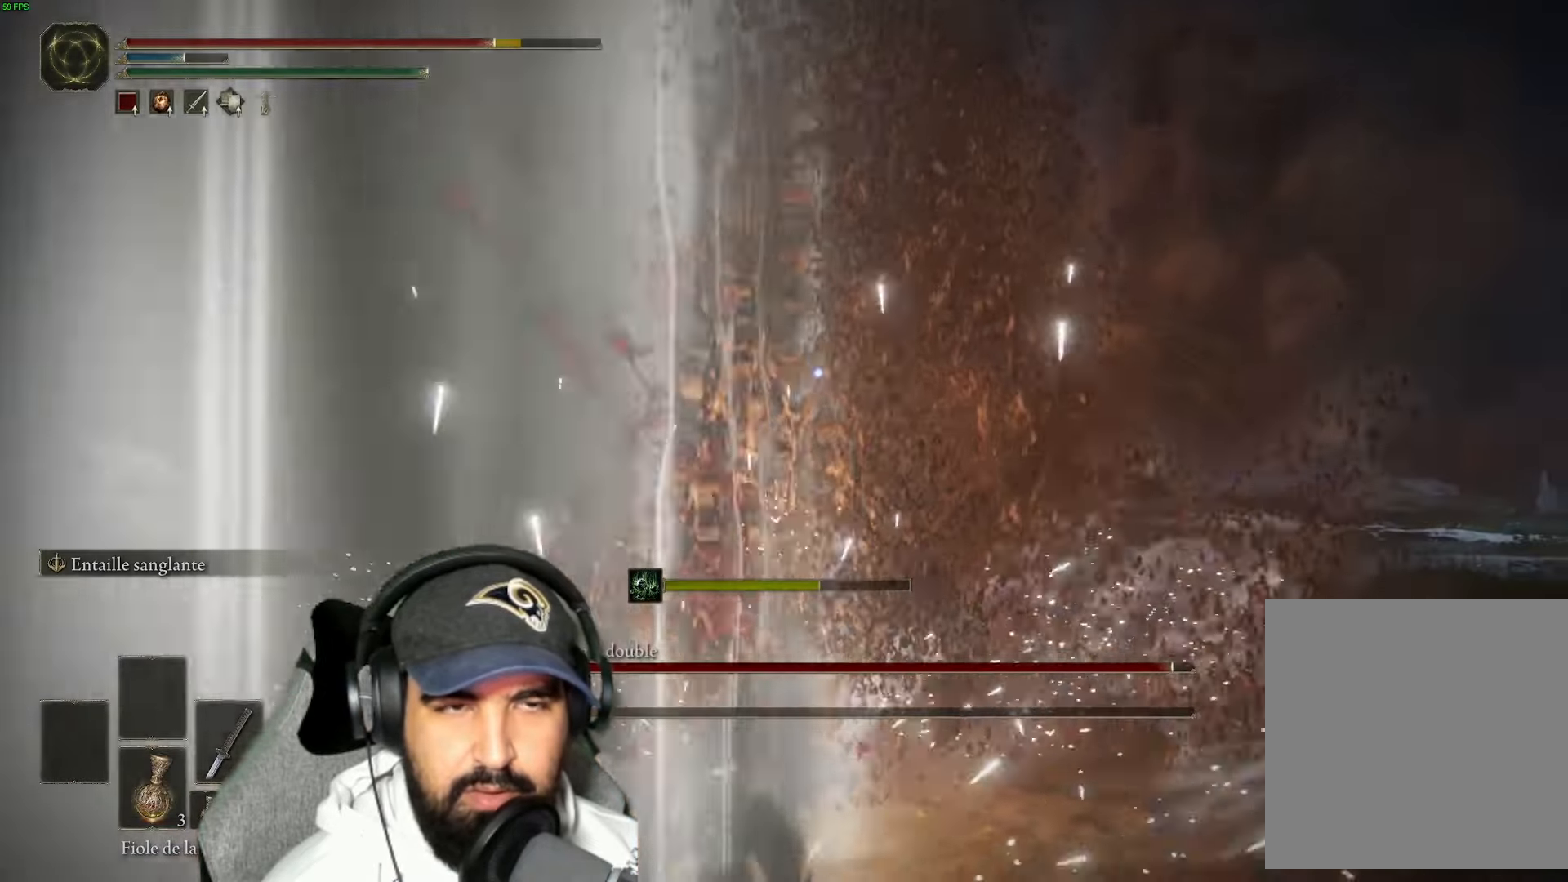
{"buttons": [], "left_stick": "up-left", "right_stick": "center", "events": [[16, "B", "down"], [133, "B", "up"], [233, "B", "down"], [350, "B", "up"]]}
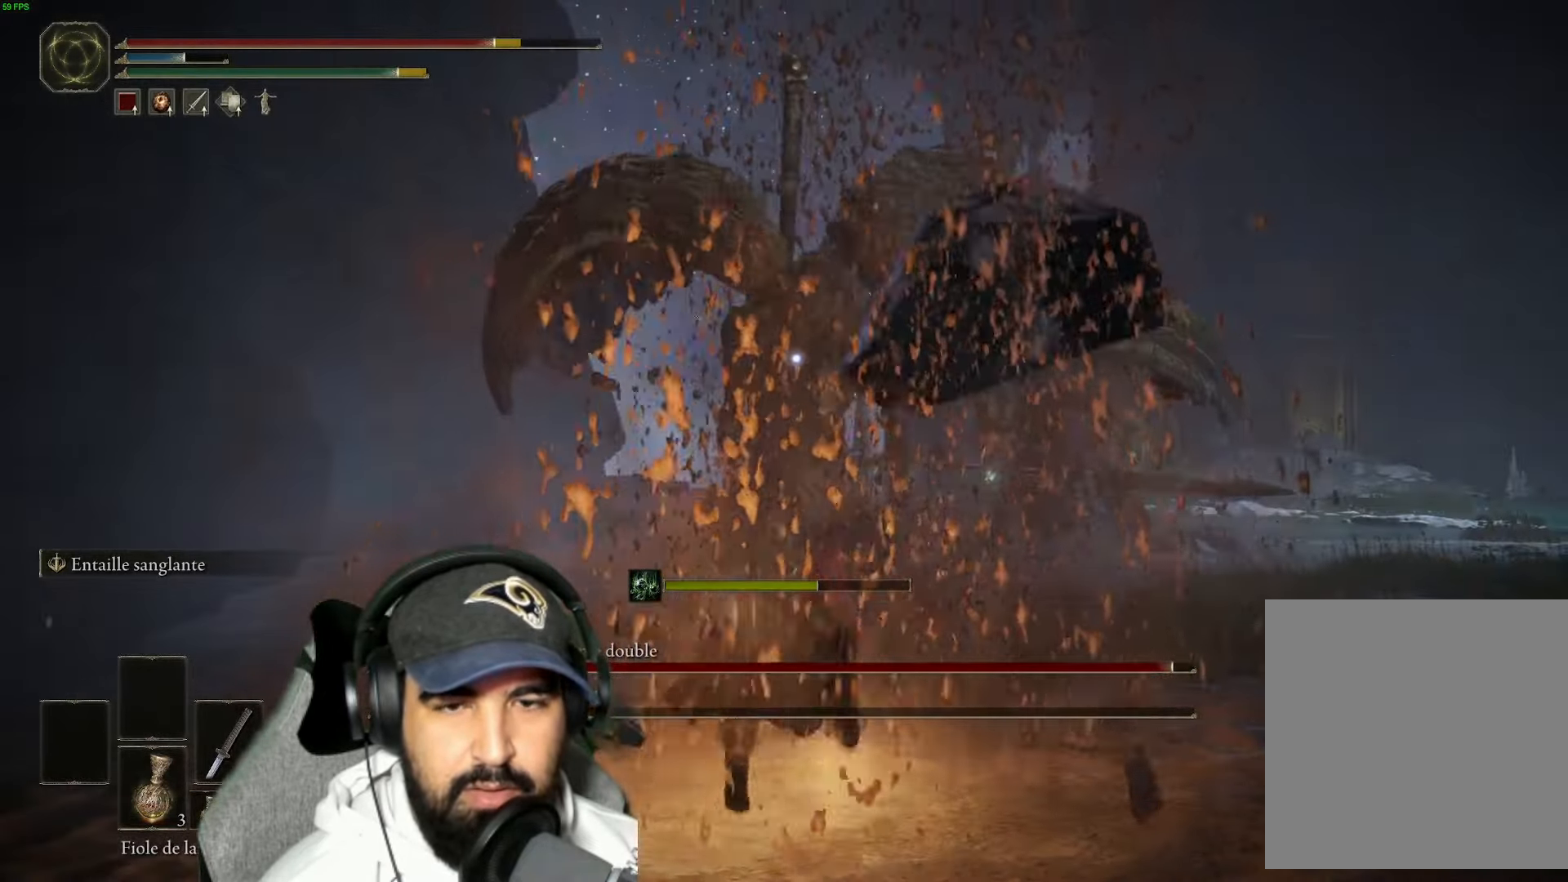
{"buttons": [], "left_stick": "up-left", "right_stick": "center", "events": [[100, "B", "down"], [200, "B", "up"], [366, "B", "down"], [500, "B", "up"]]}
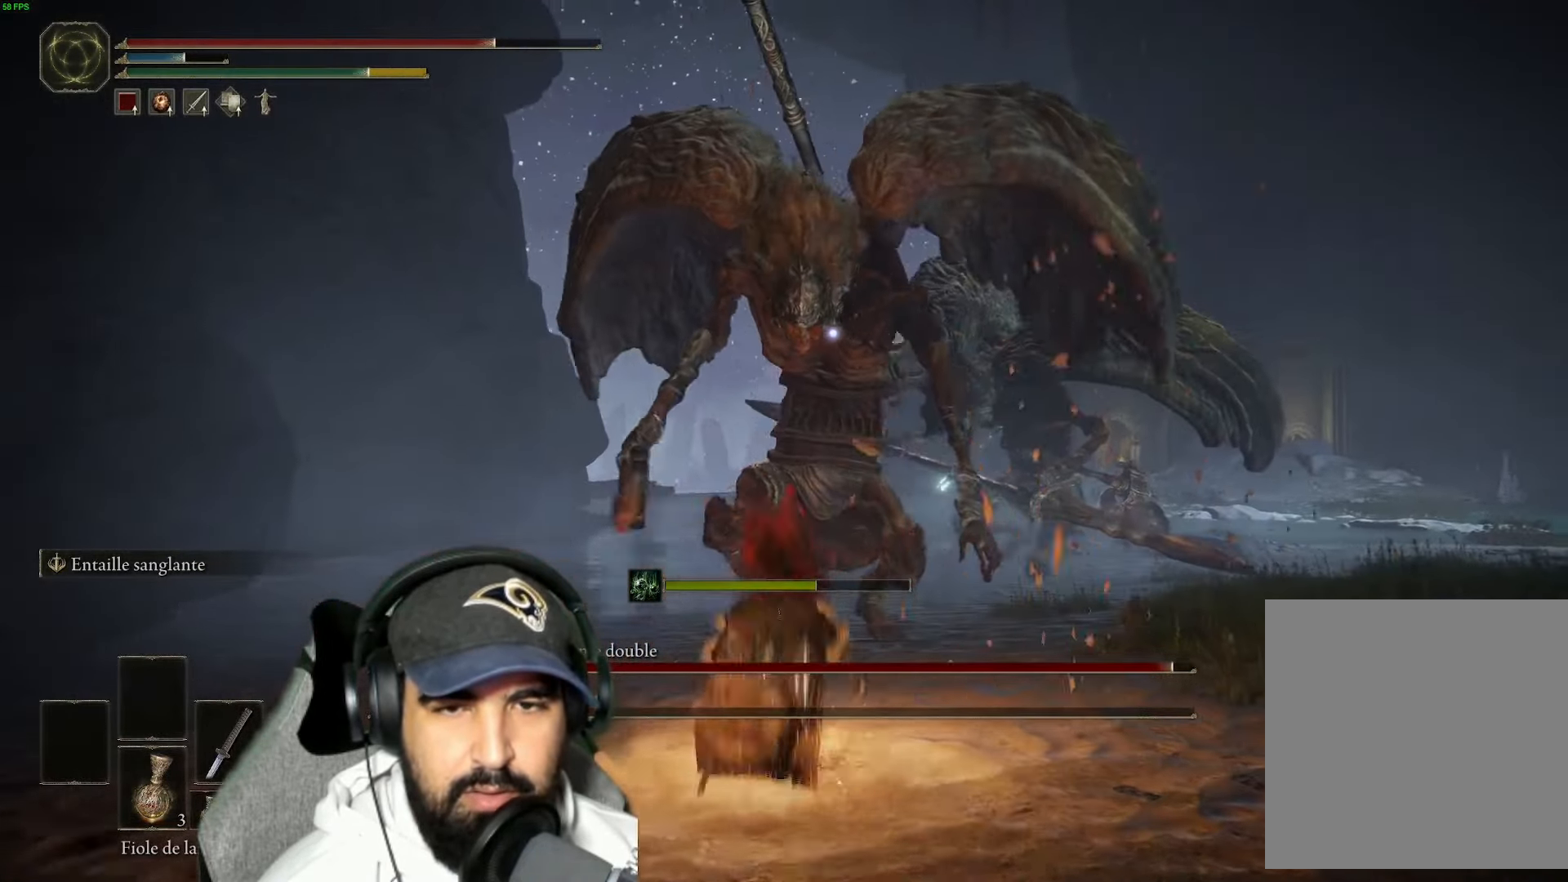
{"buttons": ["L2"], "left_stick": "up", "right_stick": "center", "events": [[66, "left_stick", "up"], [266, "L2", "down"]]}
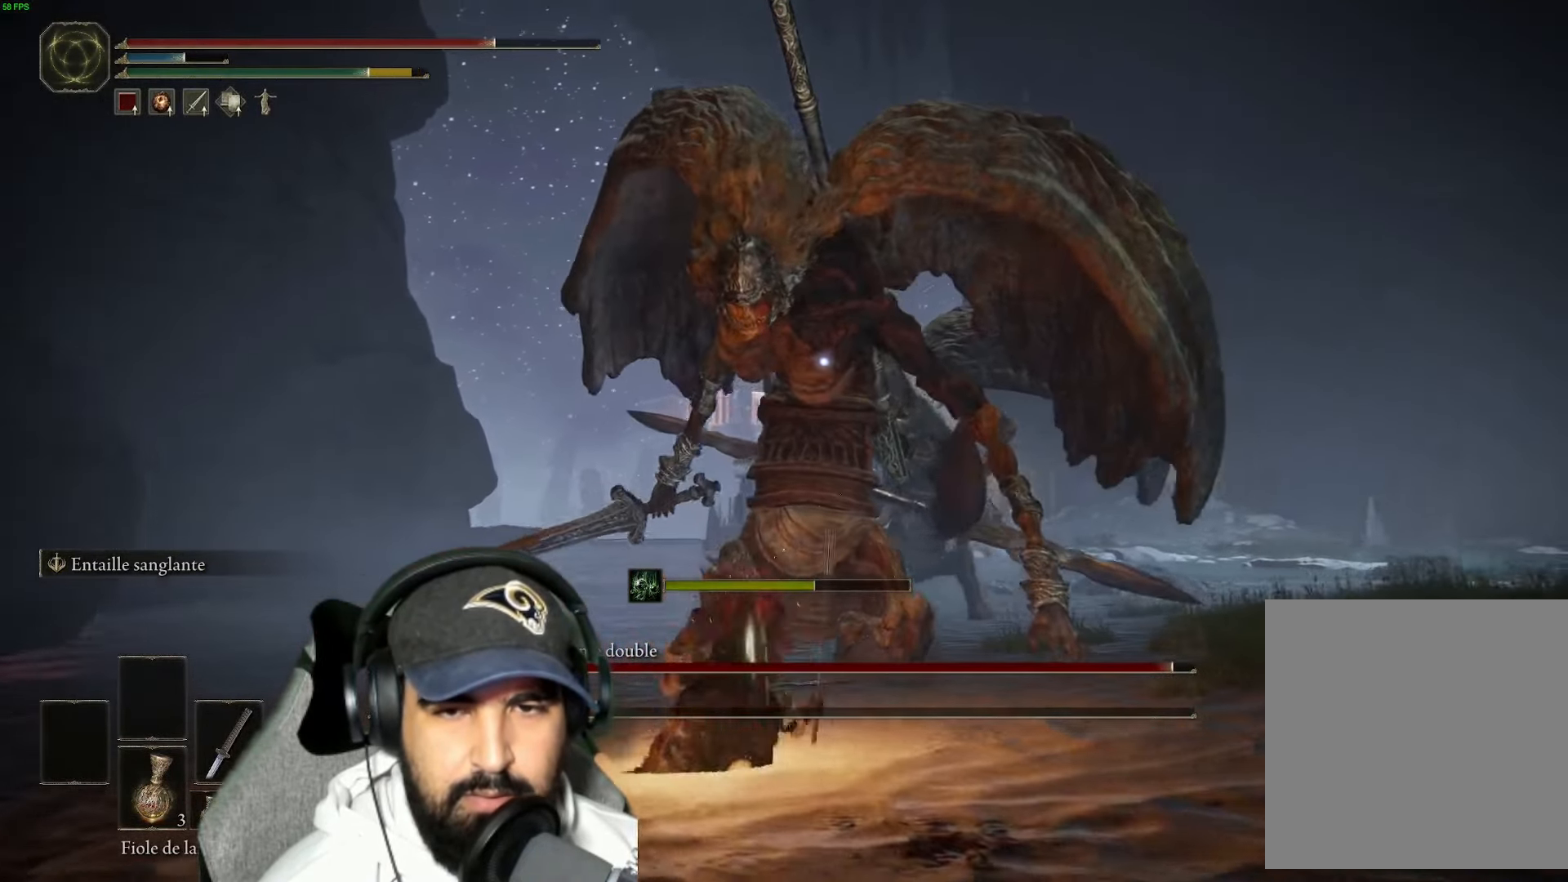
{"buttons": ["L2"], "left_stick": "up", "right_stick": "center", "events": []}
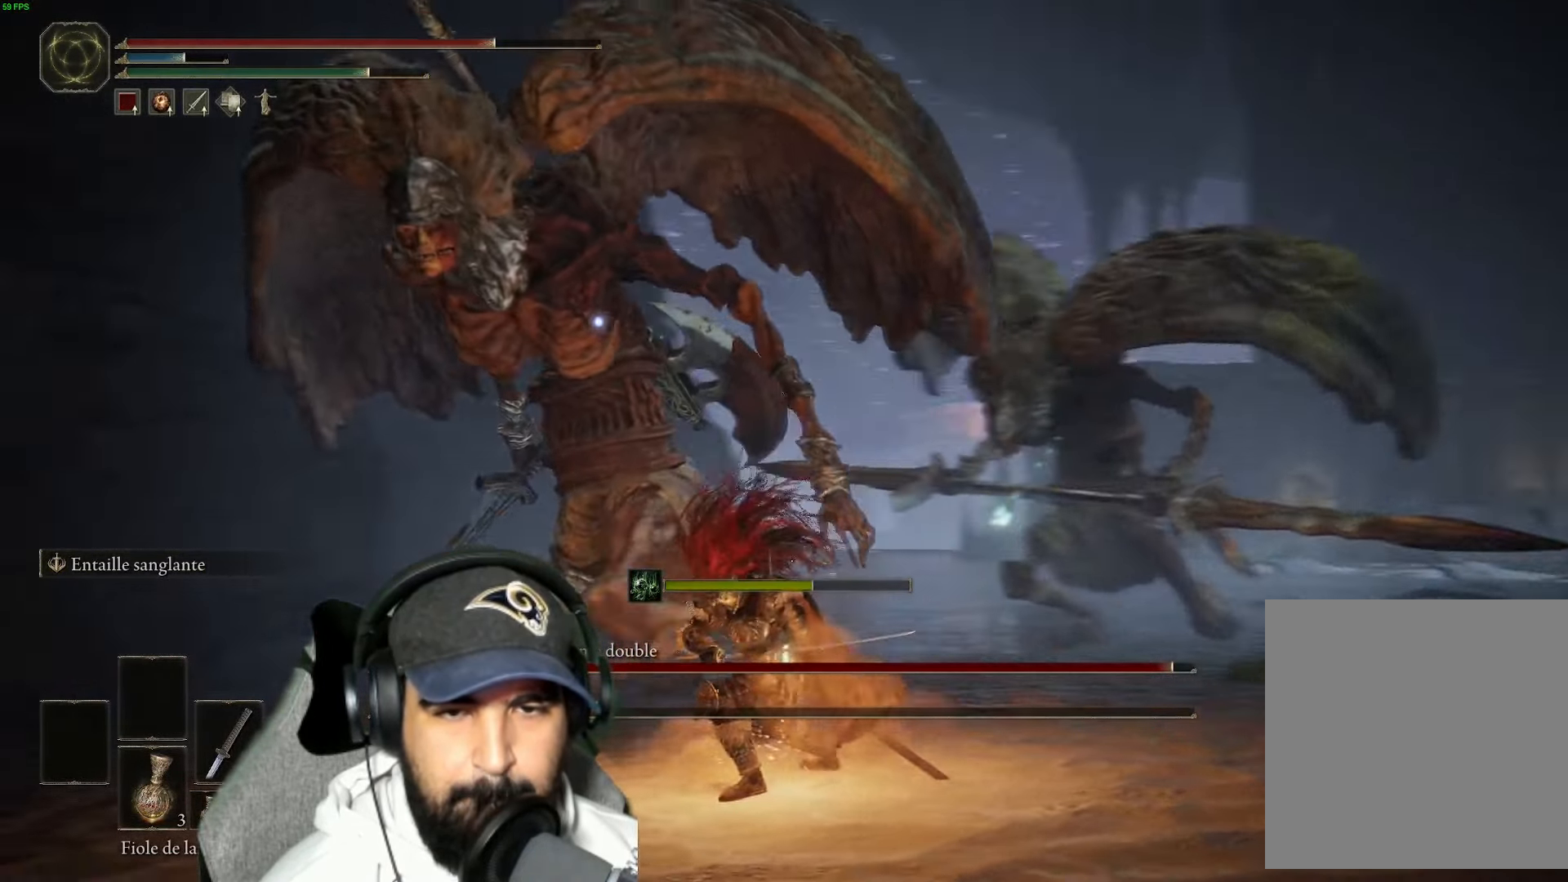
{"buttons": ["L2"], "left_stick": "up", "right_stick": "center", "events": []}
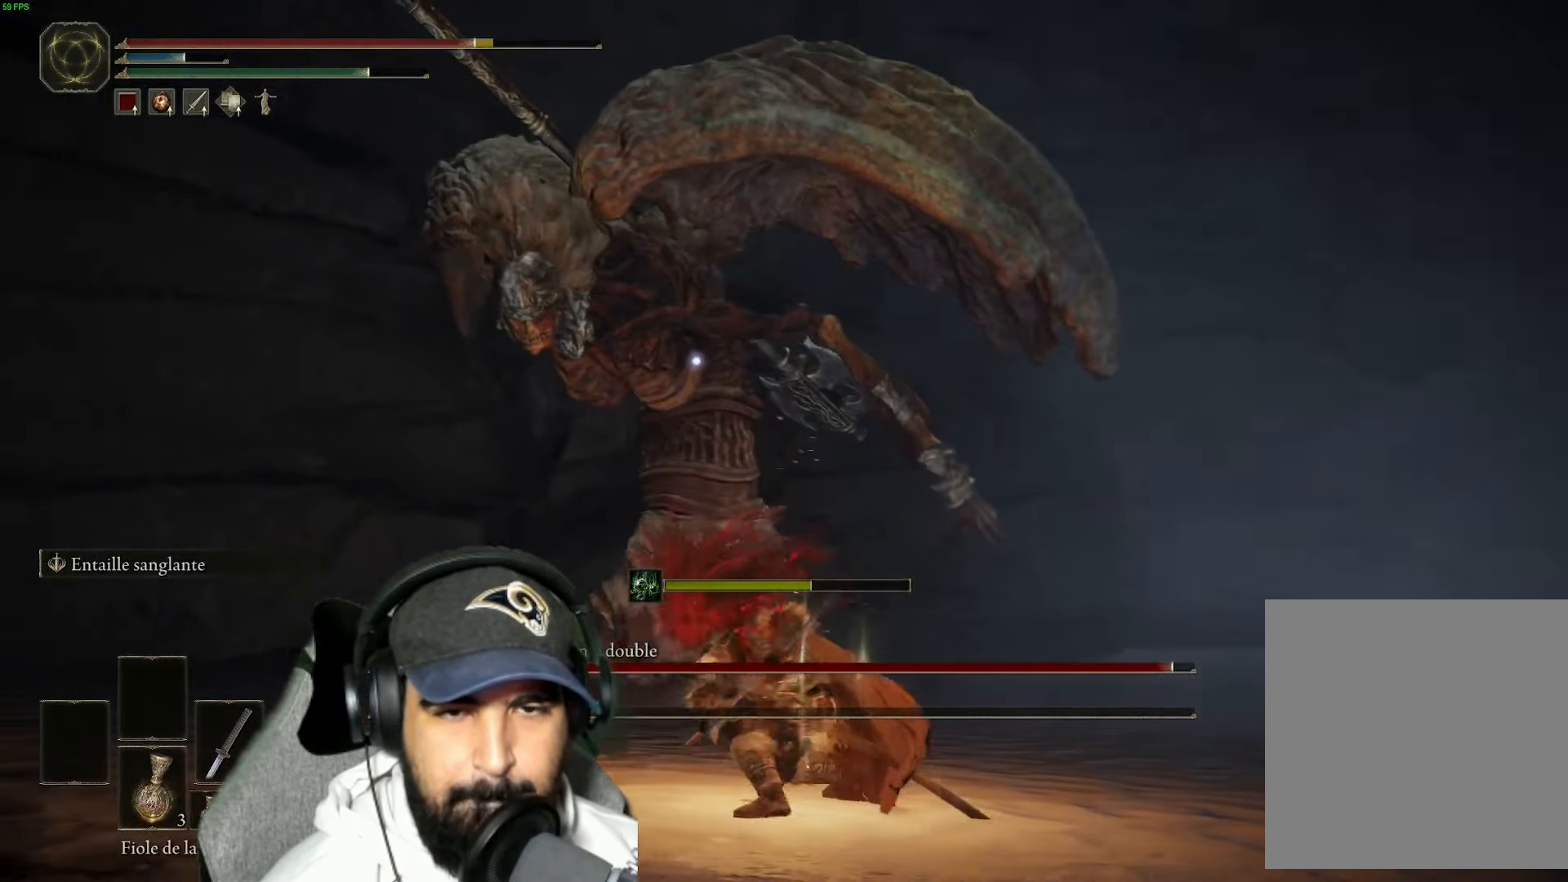
{"buttons": ["B"], "left_stick": "down", "right_stick": "center", "events": [[216, "left_stick", "up-left"], [350, "L2", "up"], [400, "left_stick", "down"], [483, "B", "down"]]}
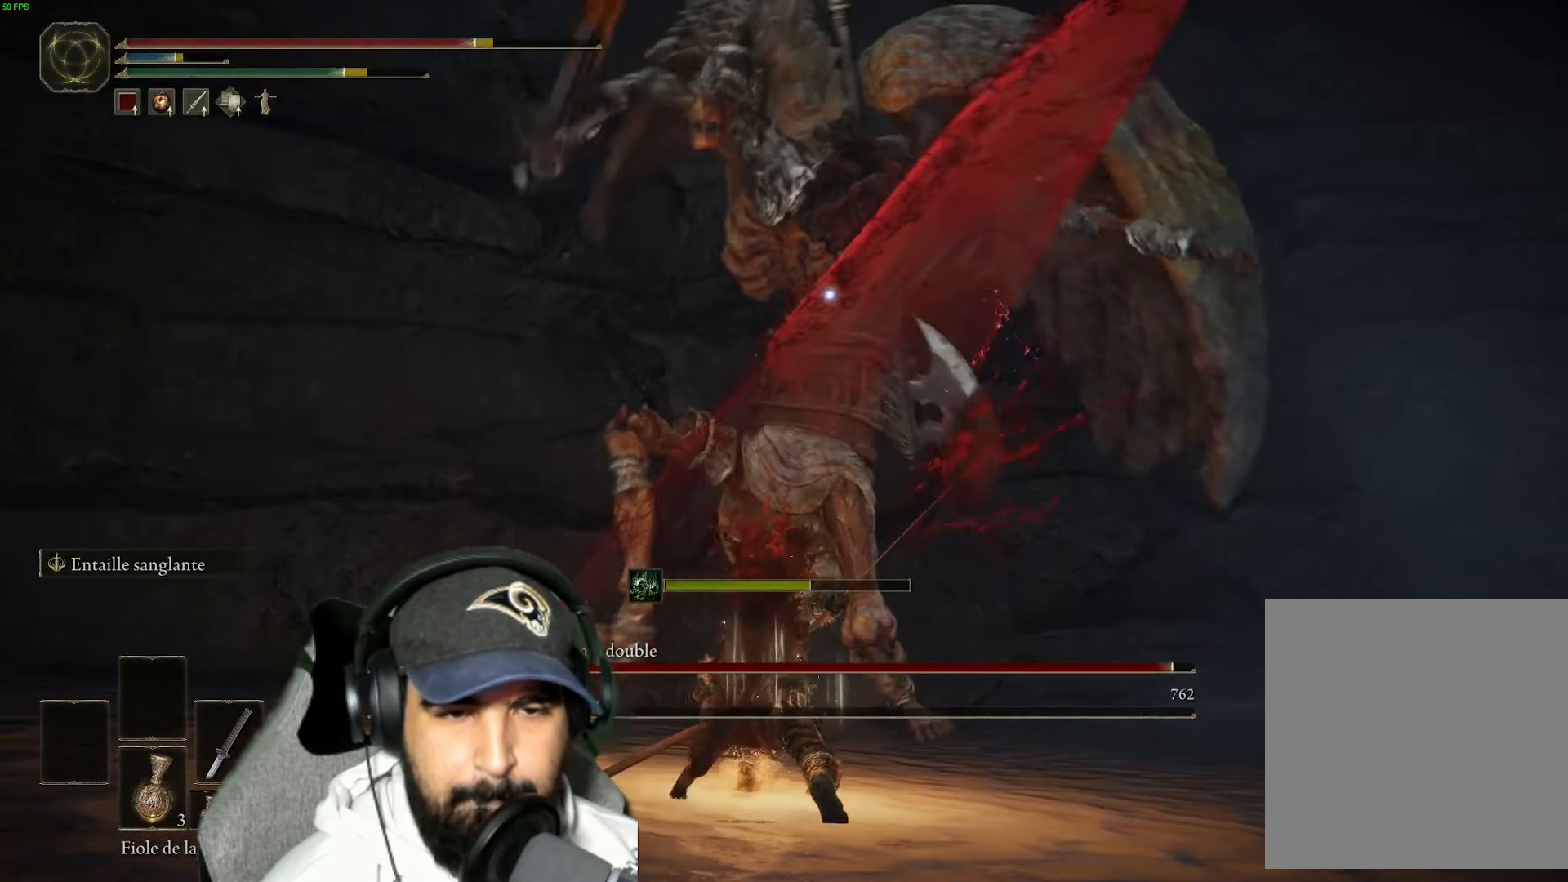
{"buttons": [], "left_stick": "down", "right_stick": "center", "events": [[83, "B", "up"], [183, "B", "down"], [266, "B", "up"], [366, "B", "down"], [466, "B", "up"]]}
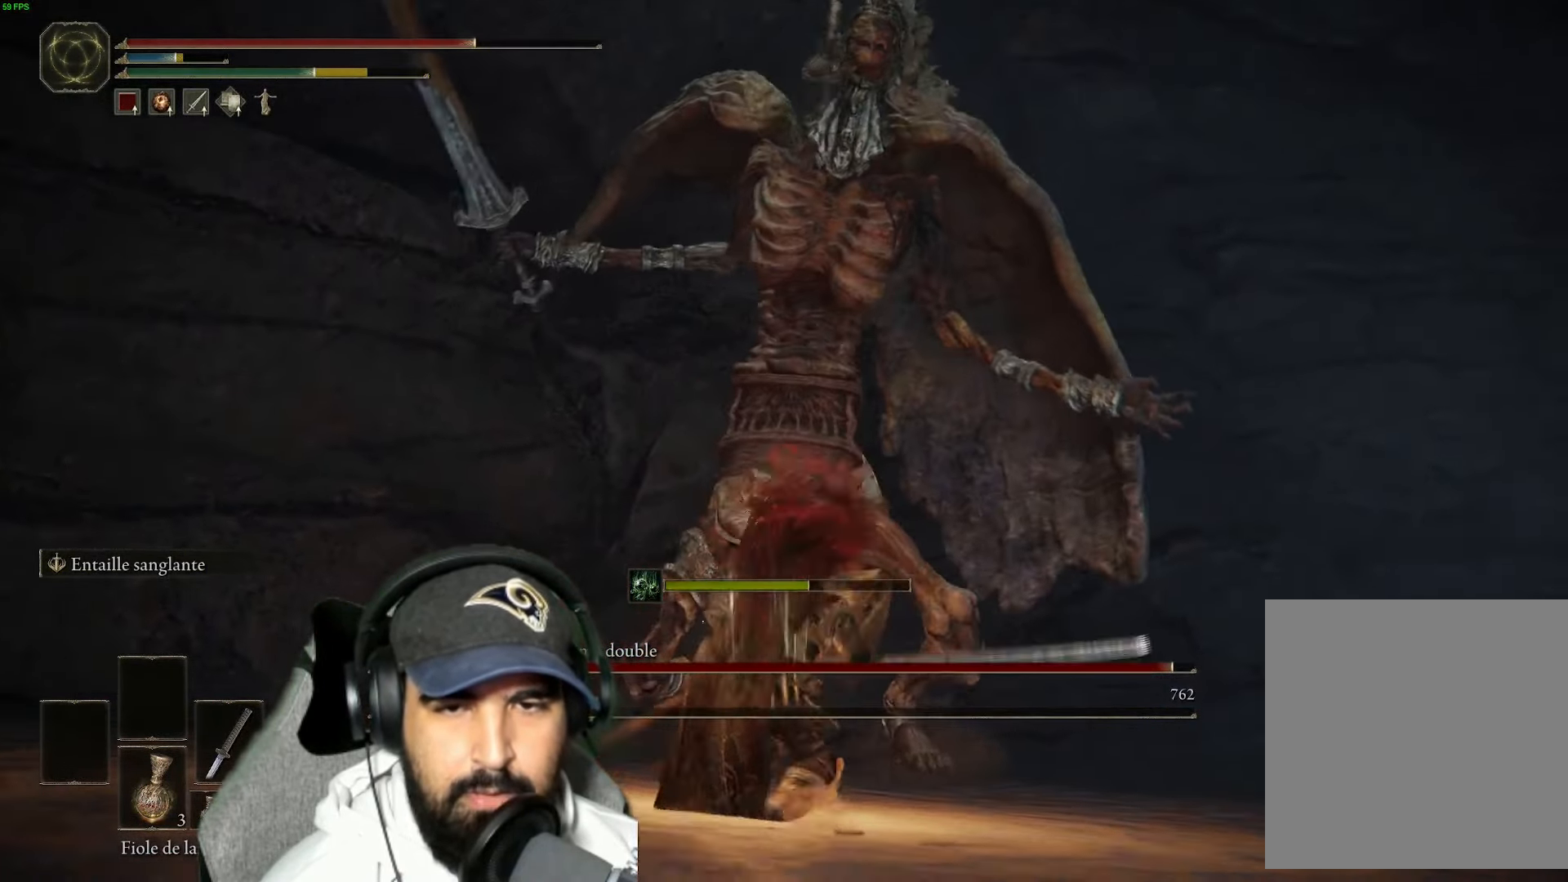
{"buttons": ["B"], "left_stick": "down", "right_stick": "center", "events": [[50, "B", "down"], [150, "B", "up"], [250, "B", "down"], [350, "B", "up"], [433, "B", "down"]]}
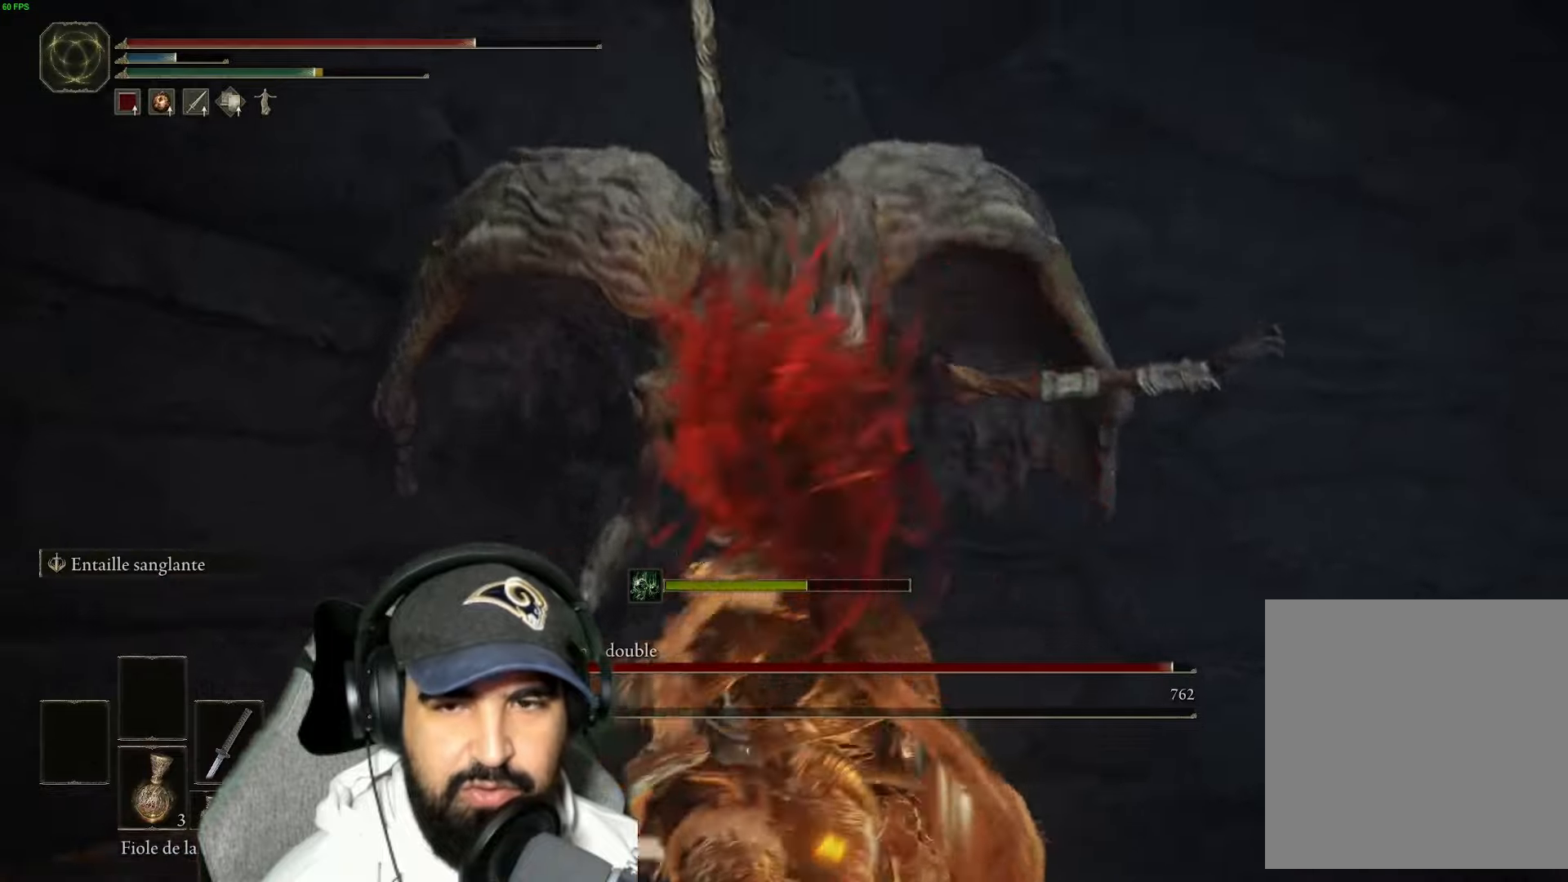
{"buttons": ["B"], "left_stick": "down", "right_stick": "center", "events": [[50, "B", "up"], [117, "B", "down"], [217, "B", "up"], [300, "B", "down"], [417, "B", "up"], [500, "B", "down"]]}
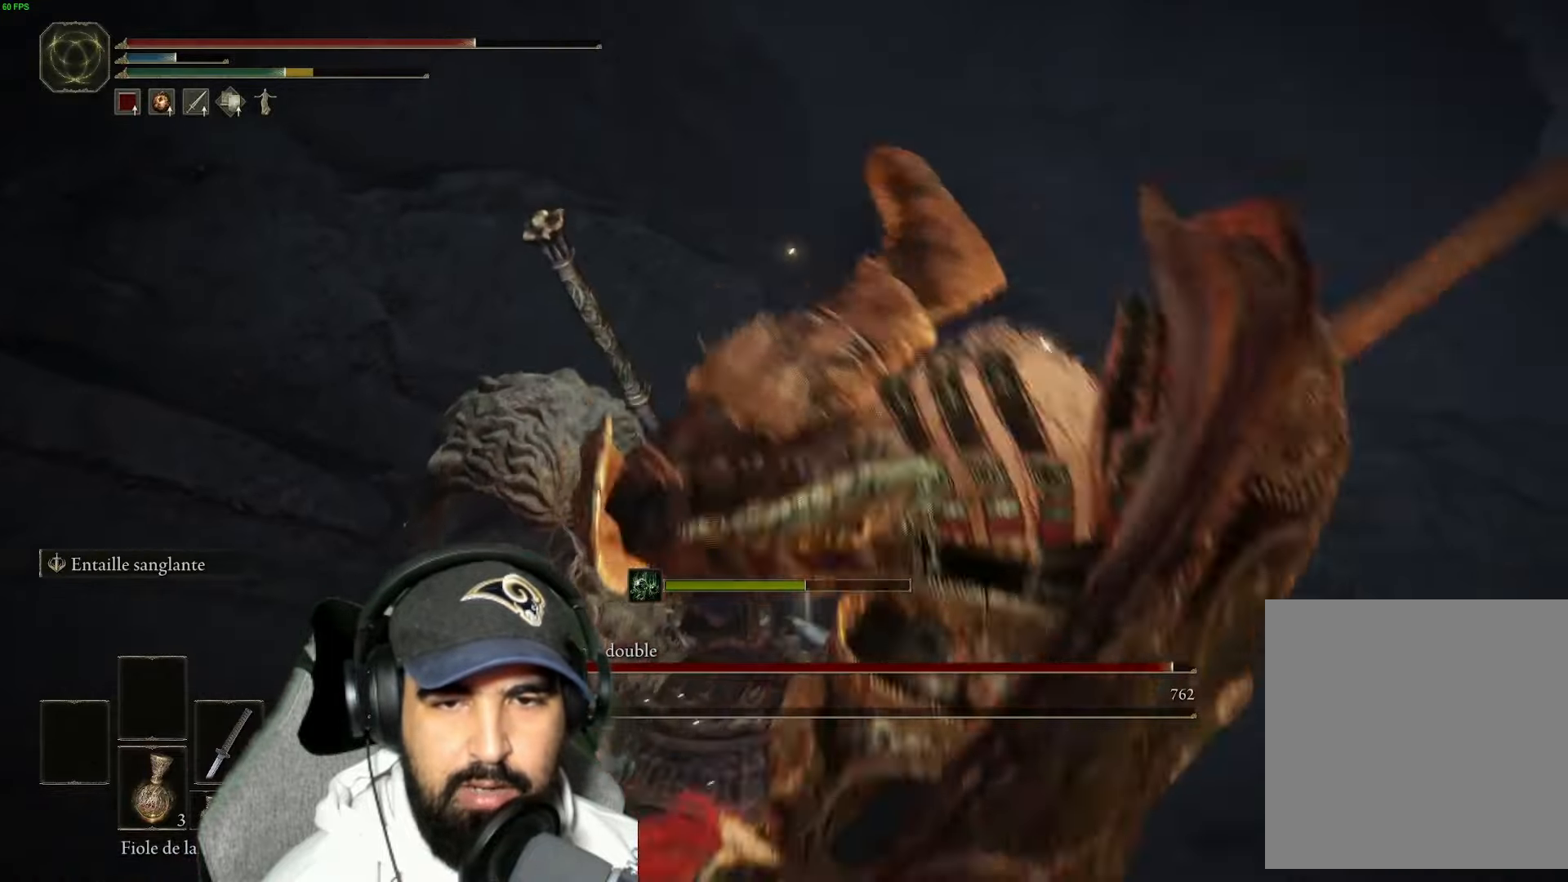
{"buttons": [], "left_stick": "down", "right_stick": "center", "events": [[117, "B", "up"], [200, "B", "down"], [300, "B", "up"], [383, "B", "down"], [500, "B", "up"]]}
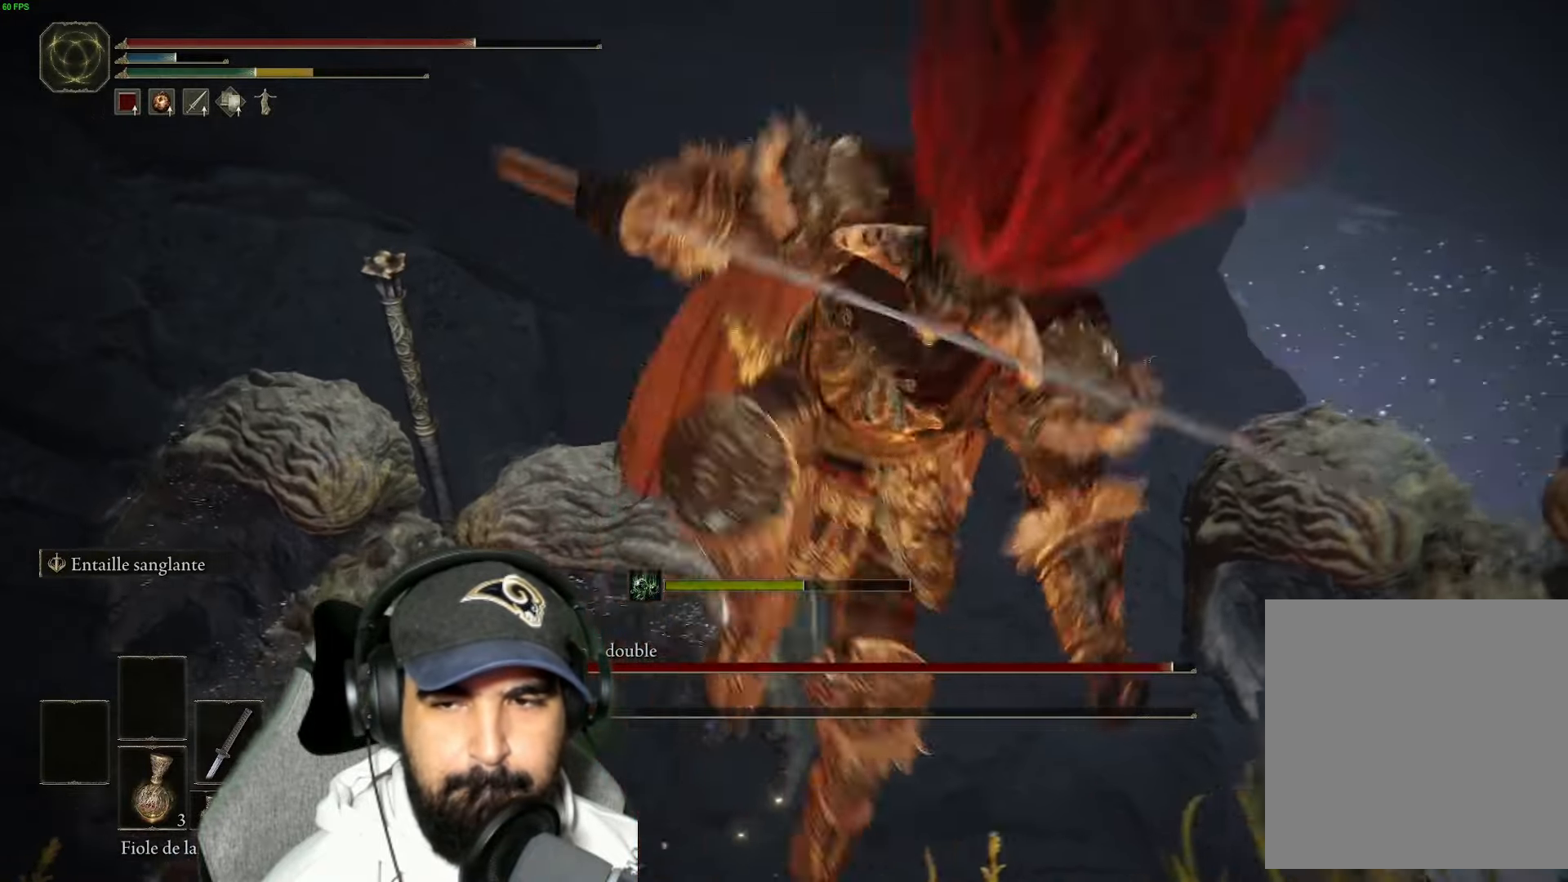
{"buttons": ["R3"], "left_stick": "right", "right_stick": "down", "events": [[67, "B", "down"], [83, "left_stick", "down-right"], [200, "B", "up"], [317, "left_stick", "right"], [367, "right_stick", "down"], [500, "R3", "down"]]}
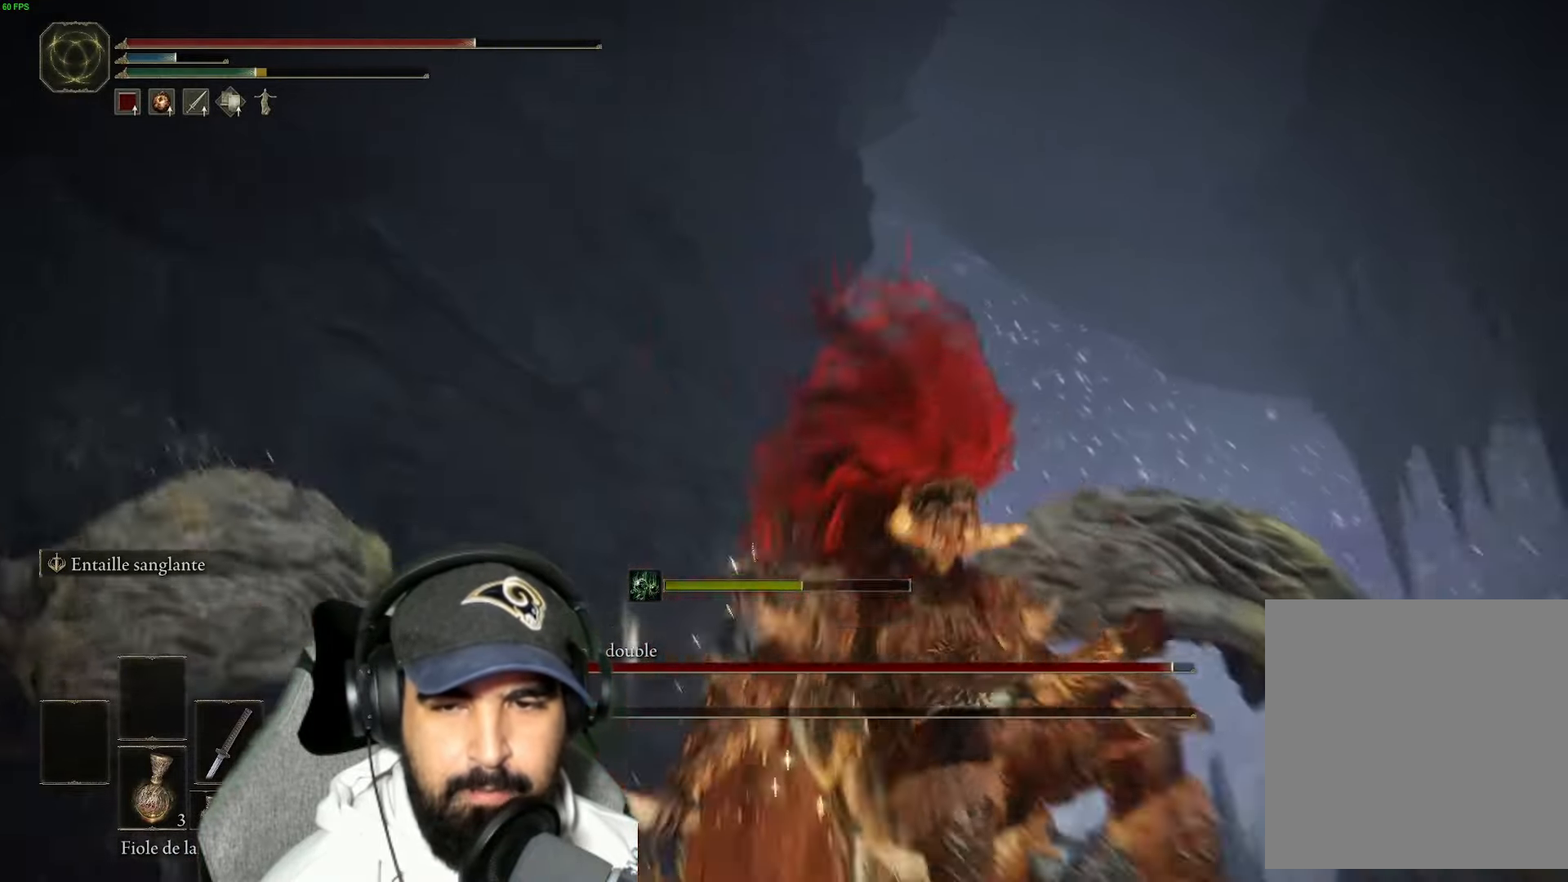
{"buttons": [], "left_stick": "right", "right_stick": "center", "events": [[117, "R3", "up"], [217, "right_stick", "center"]]}
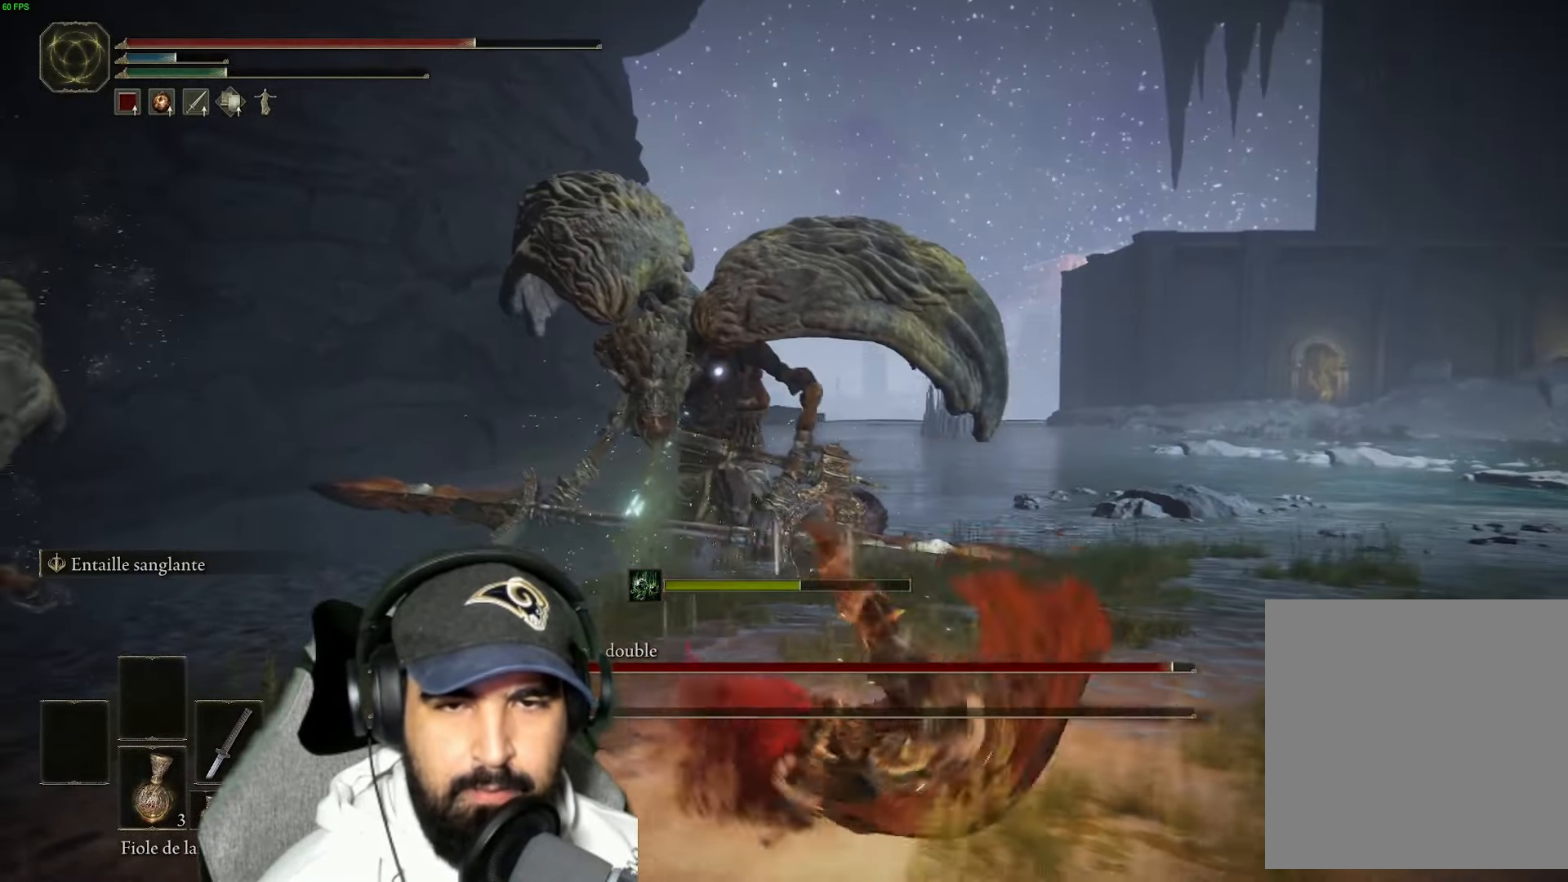
{"buttons": ["B"], "left_stick": "right", "right_stick": "center", "events": [[233, "B", "down"]]}
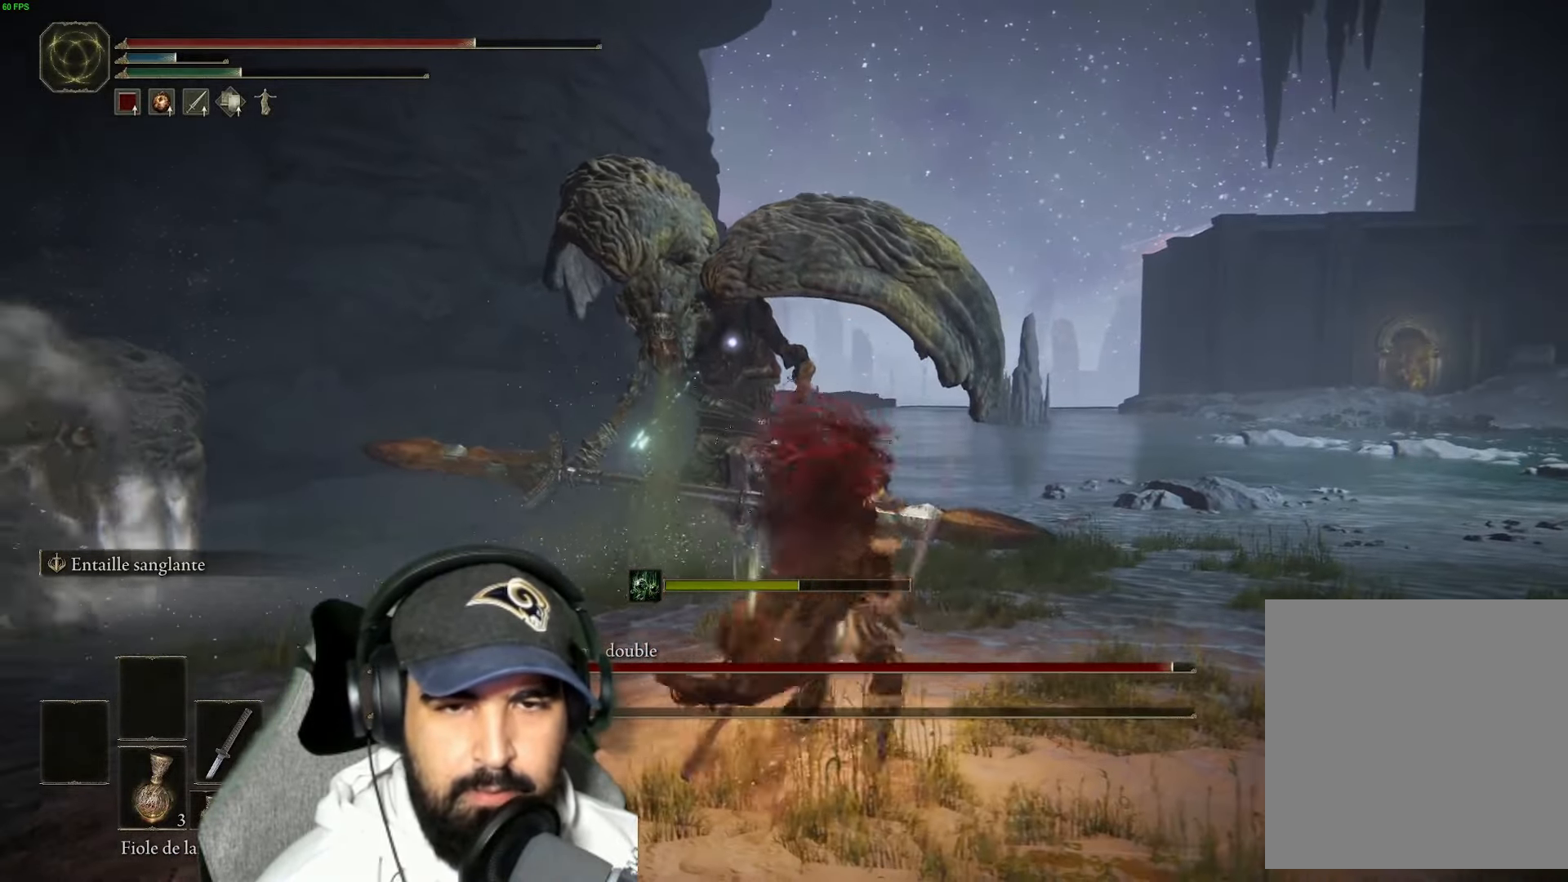
{"buttons": ["B"], "left_stick": "right", "right_stick": "center", "events": []}
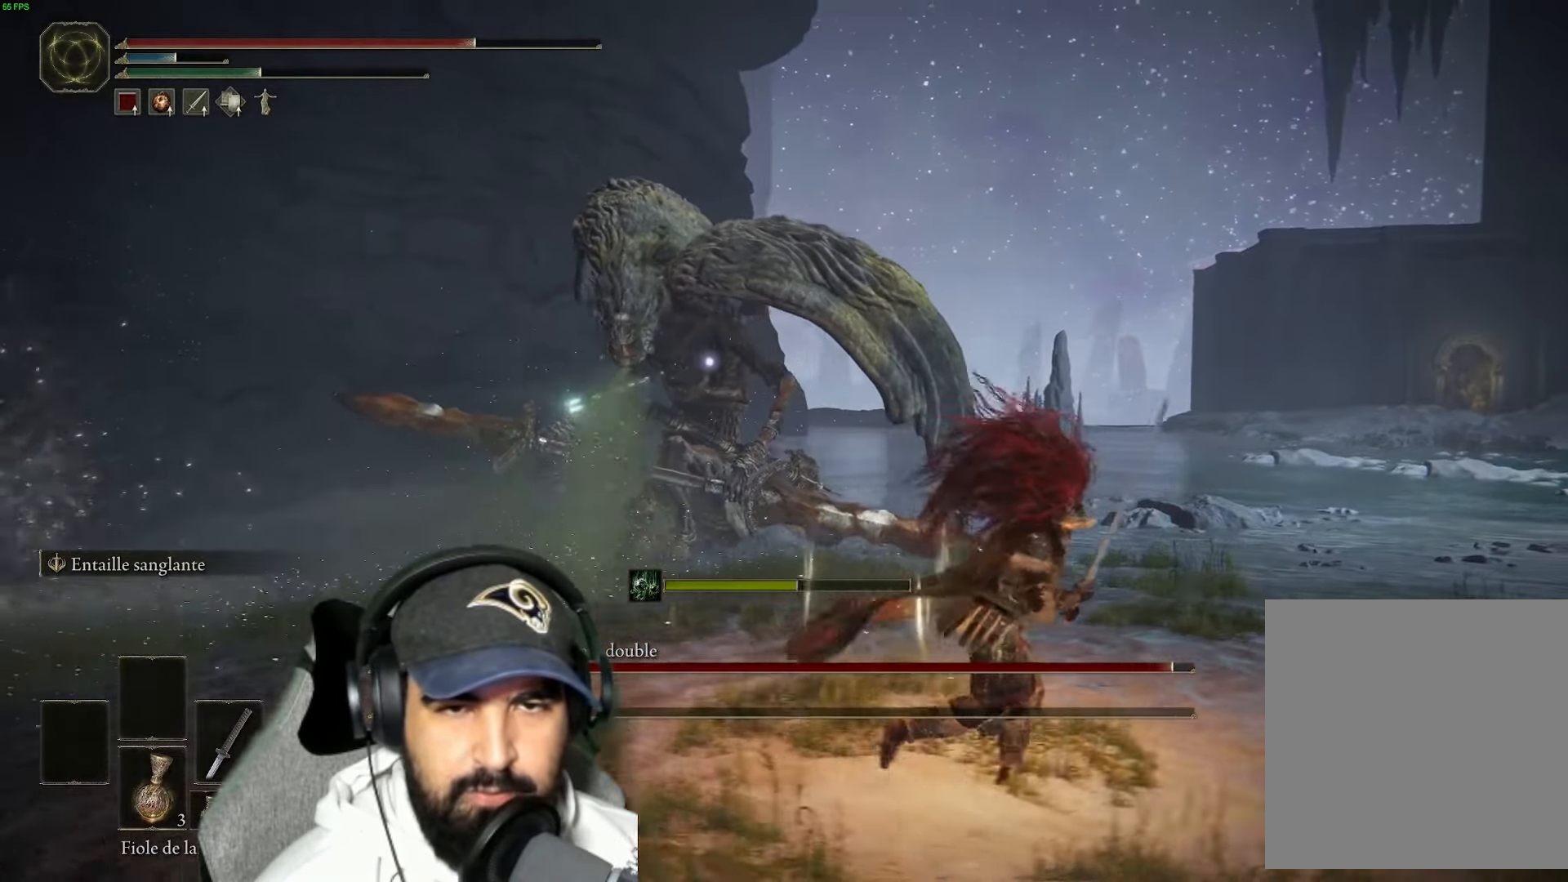
{"buttons": ["B"], "left_stick": "down-right", "right_stick": "center", "events": [[200, "left_stick", "down-right"]]}
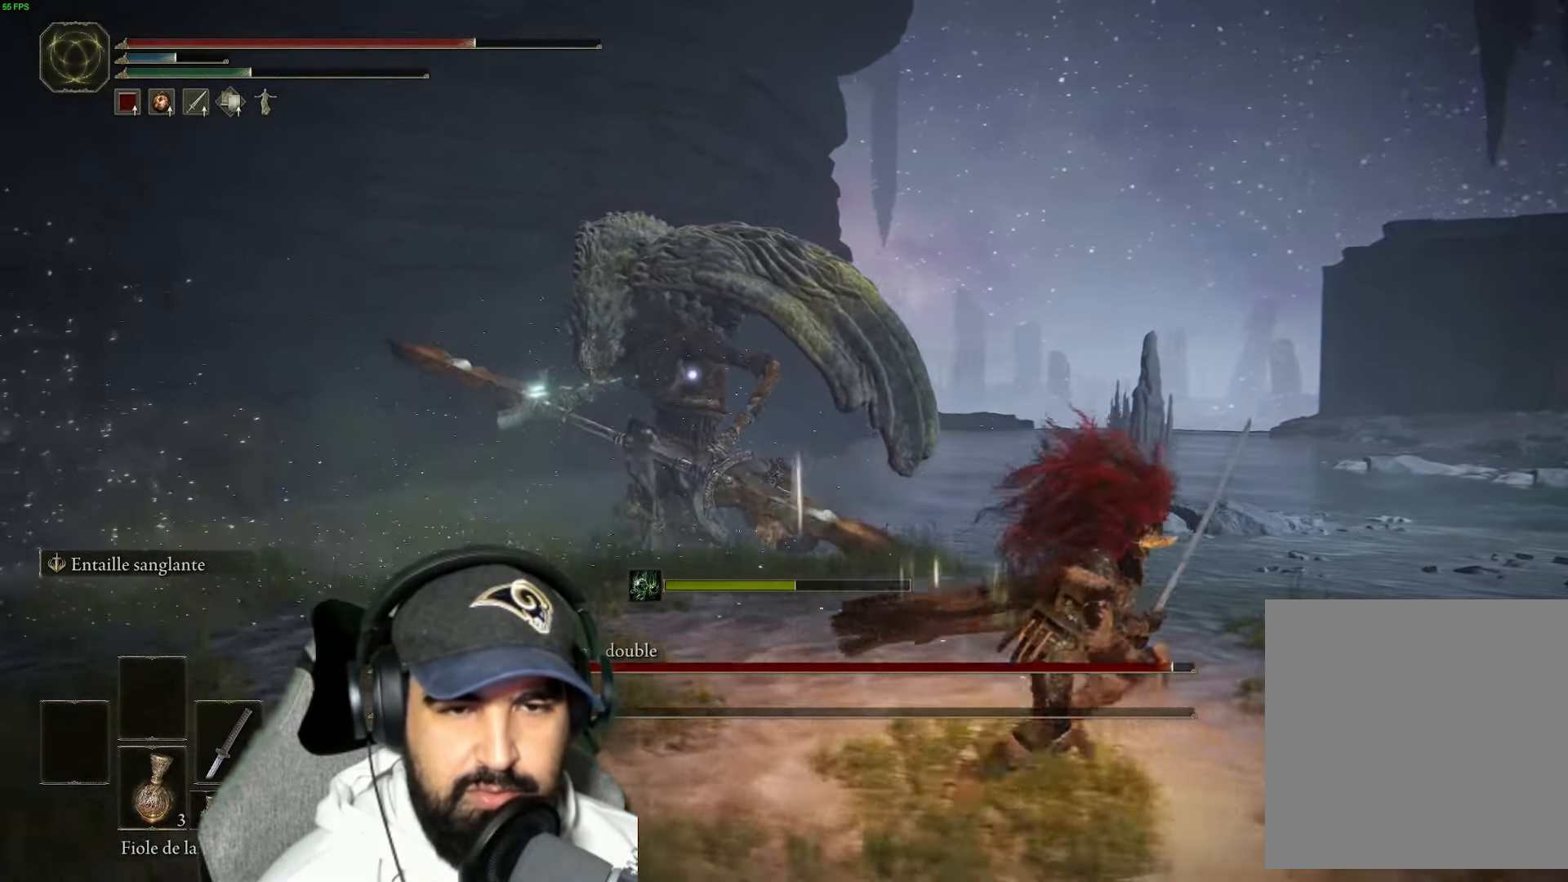
{"buttons": ["B"], "left_stick": "down-right", "right_stick": "center"}
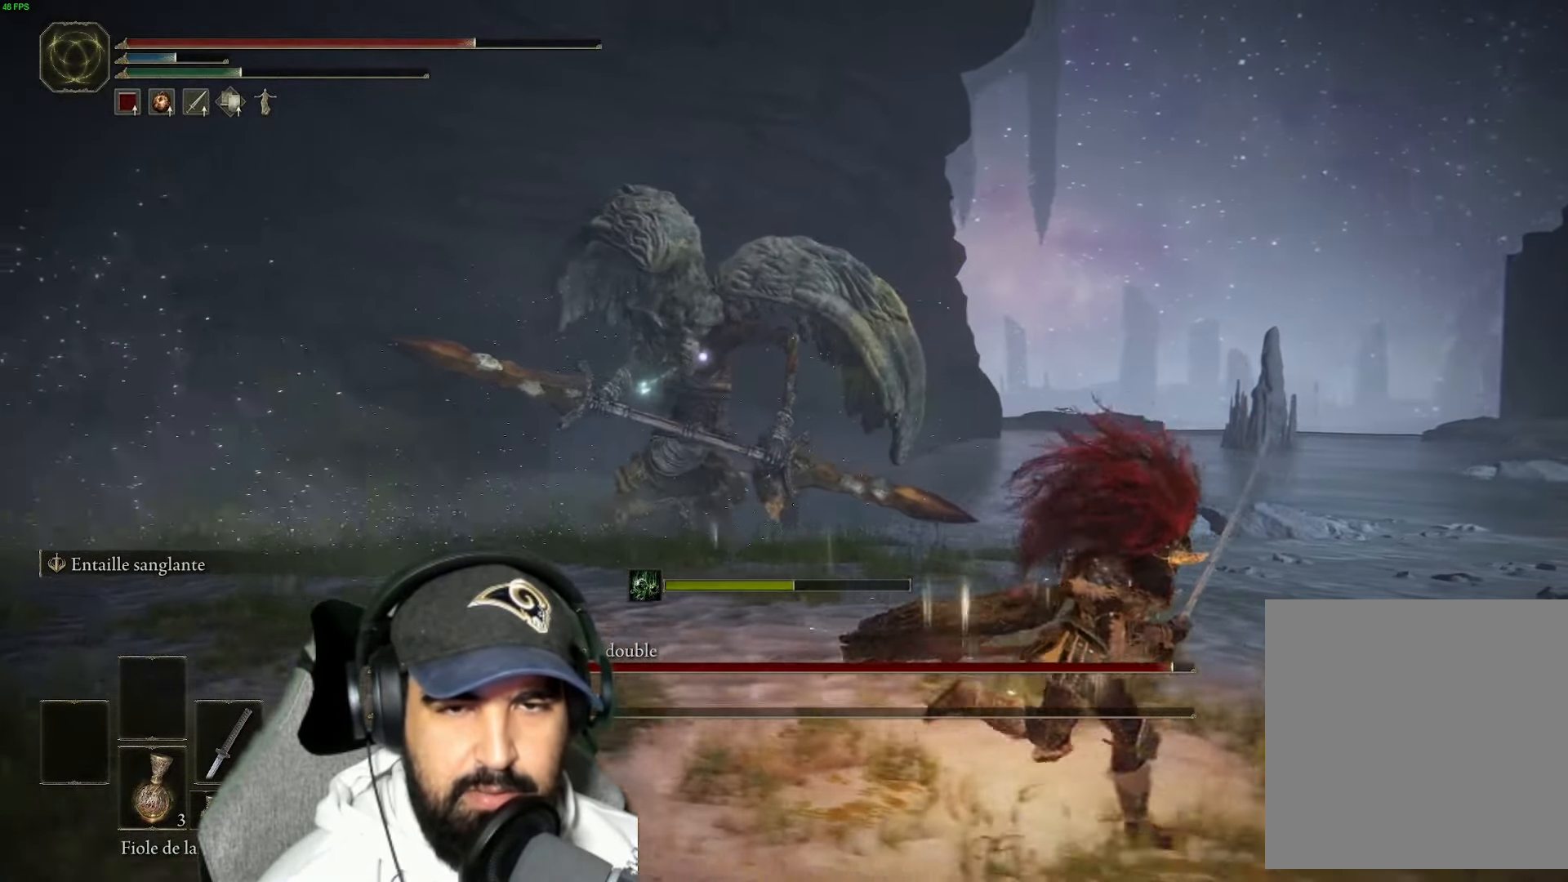
{"buttons": ["B"], "left_stick": "down-right", "right_stick": "center", "events": [[67, "L2", "down"], [117, "L2", "up"], [283, "L2", "down"], [467, "L2", "up"]]}
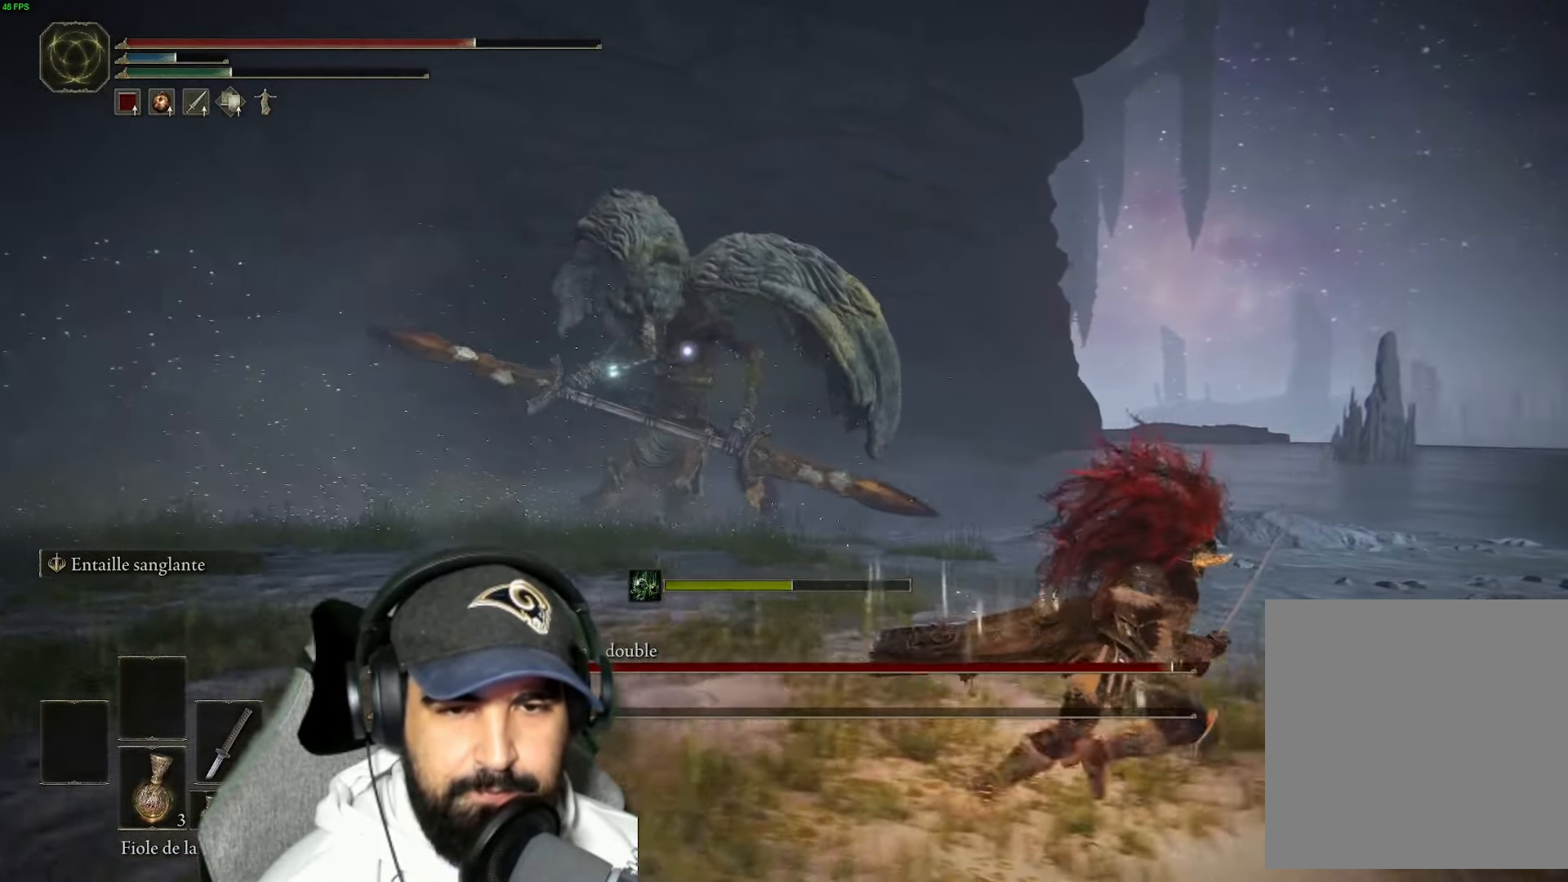
{"buttons": ["B"], "left_stick": "down-right", "right_stick": "center", "events": [[350, "L2", "down"], [400, "L2", "up"]]}
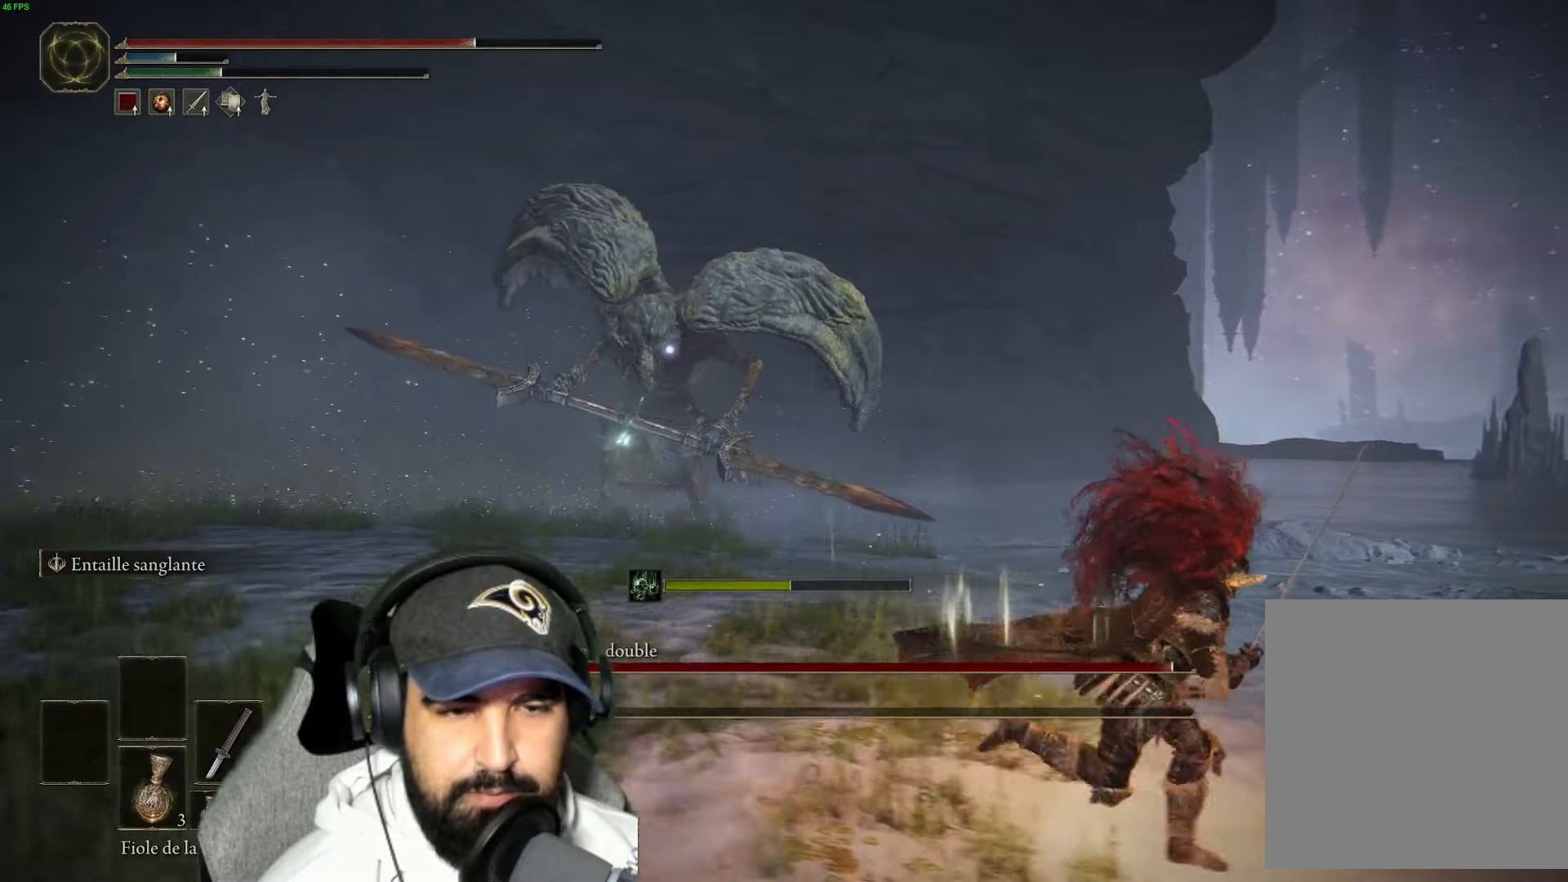
{"buttons": ["B"], "left_stick": "down-right", "right_stick": "center", "events": []}
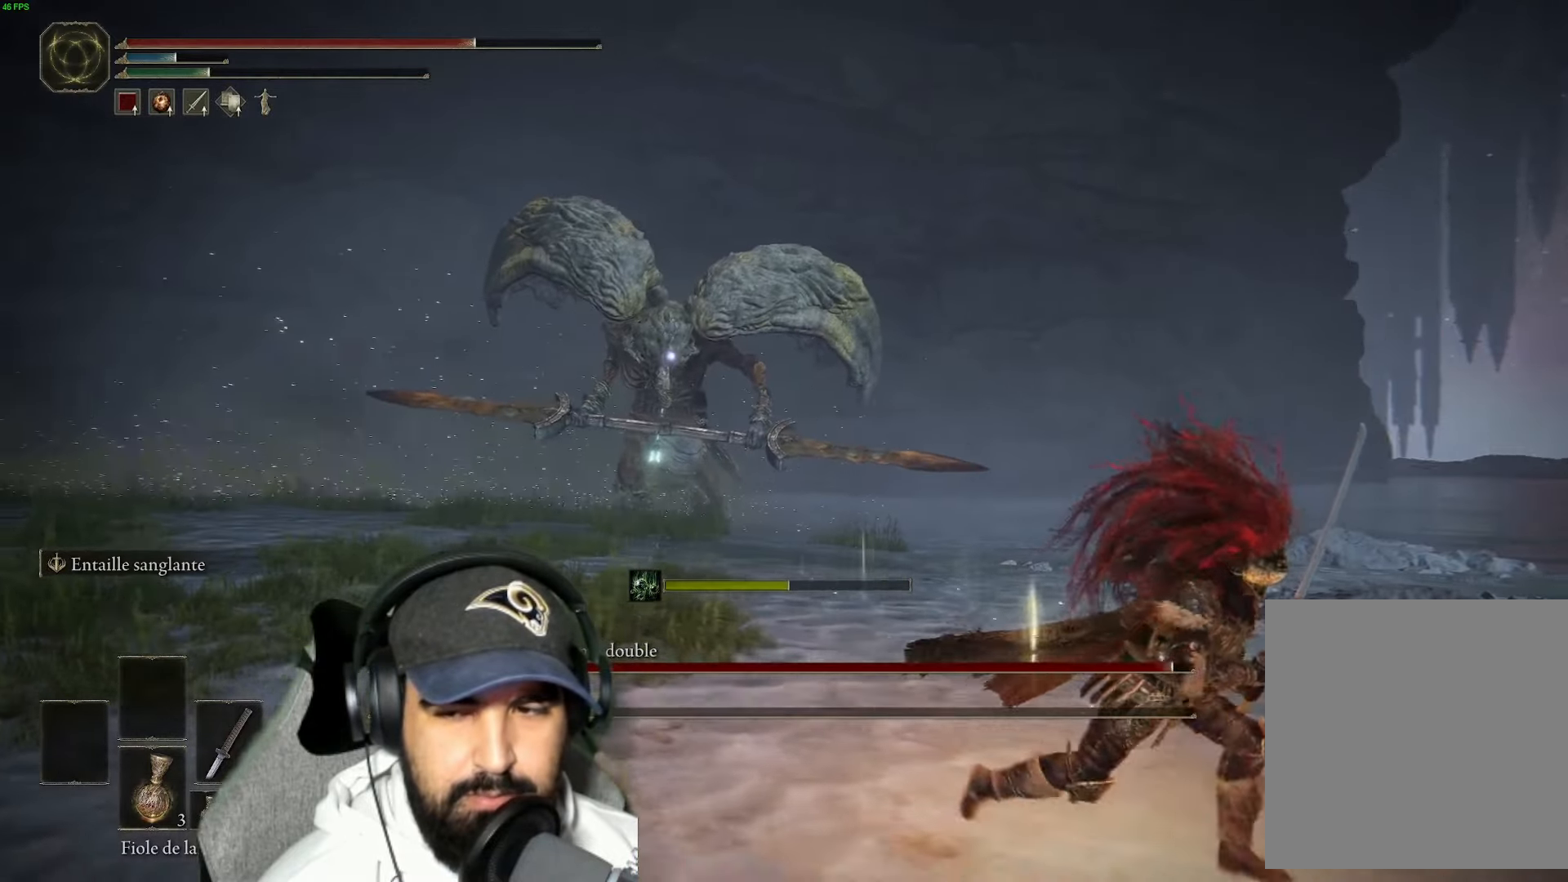
{"buttons": ["B"], "left_stick": "down-right", "right_stick": "center", "events": []}
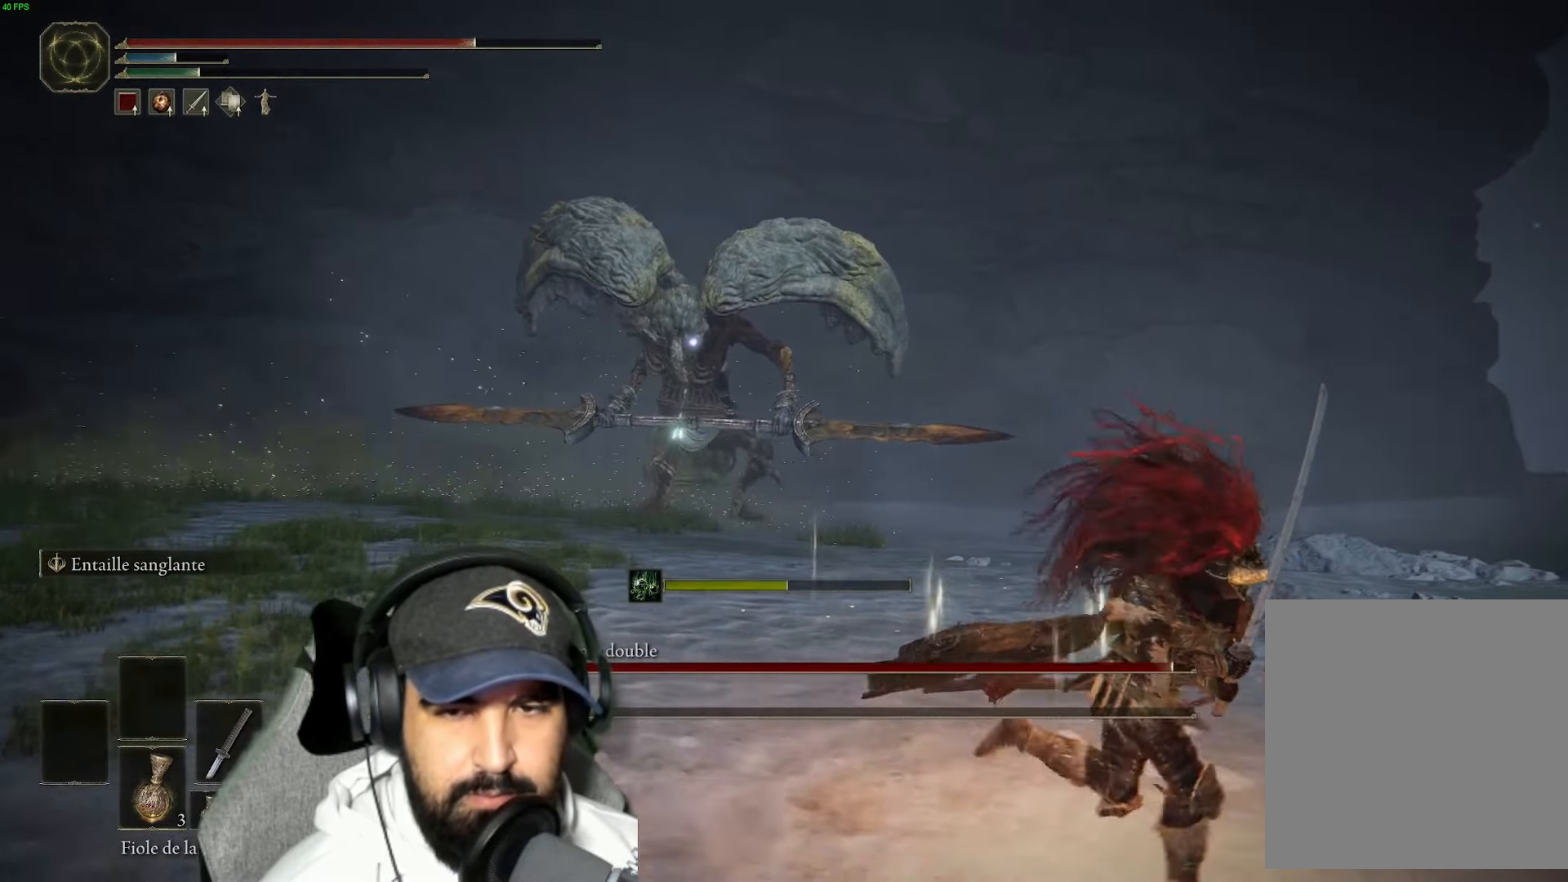
{"buttons": ["R2"], "left_stick": "down", "right_stick": "center"}
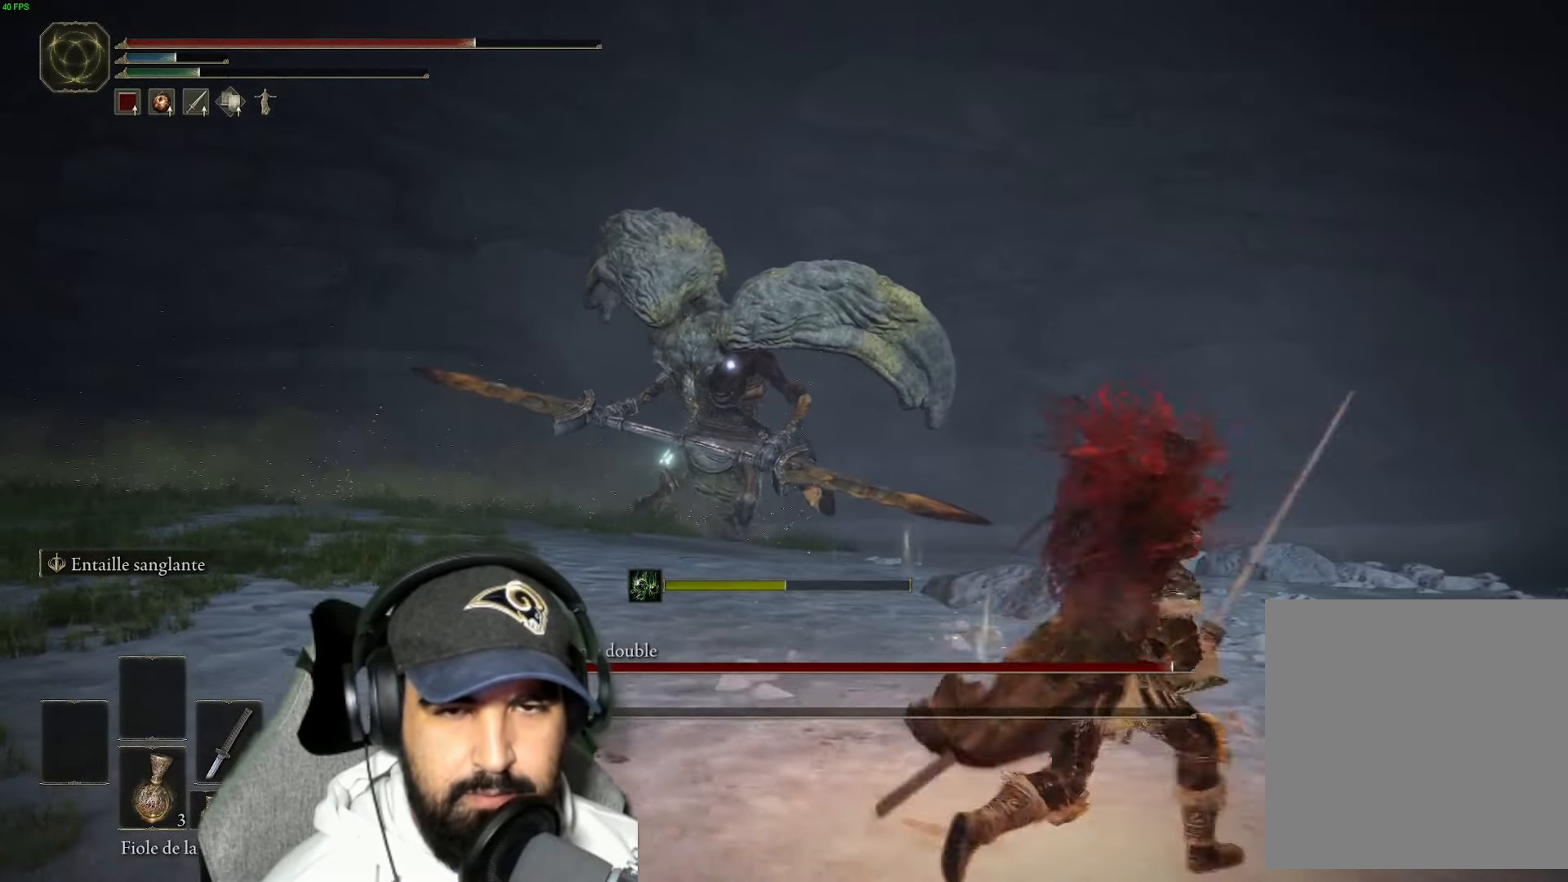
{"buttons": ["L2"], "left_stick": "down-right", "right_stick": "center"}
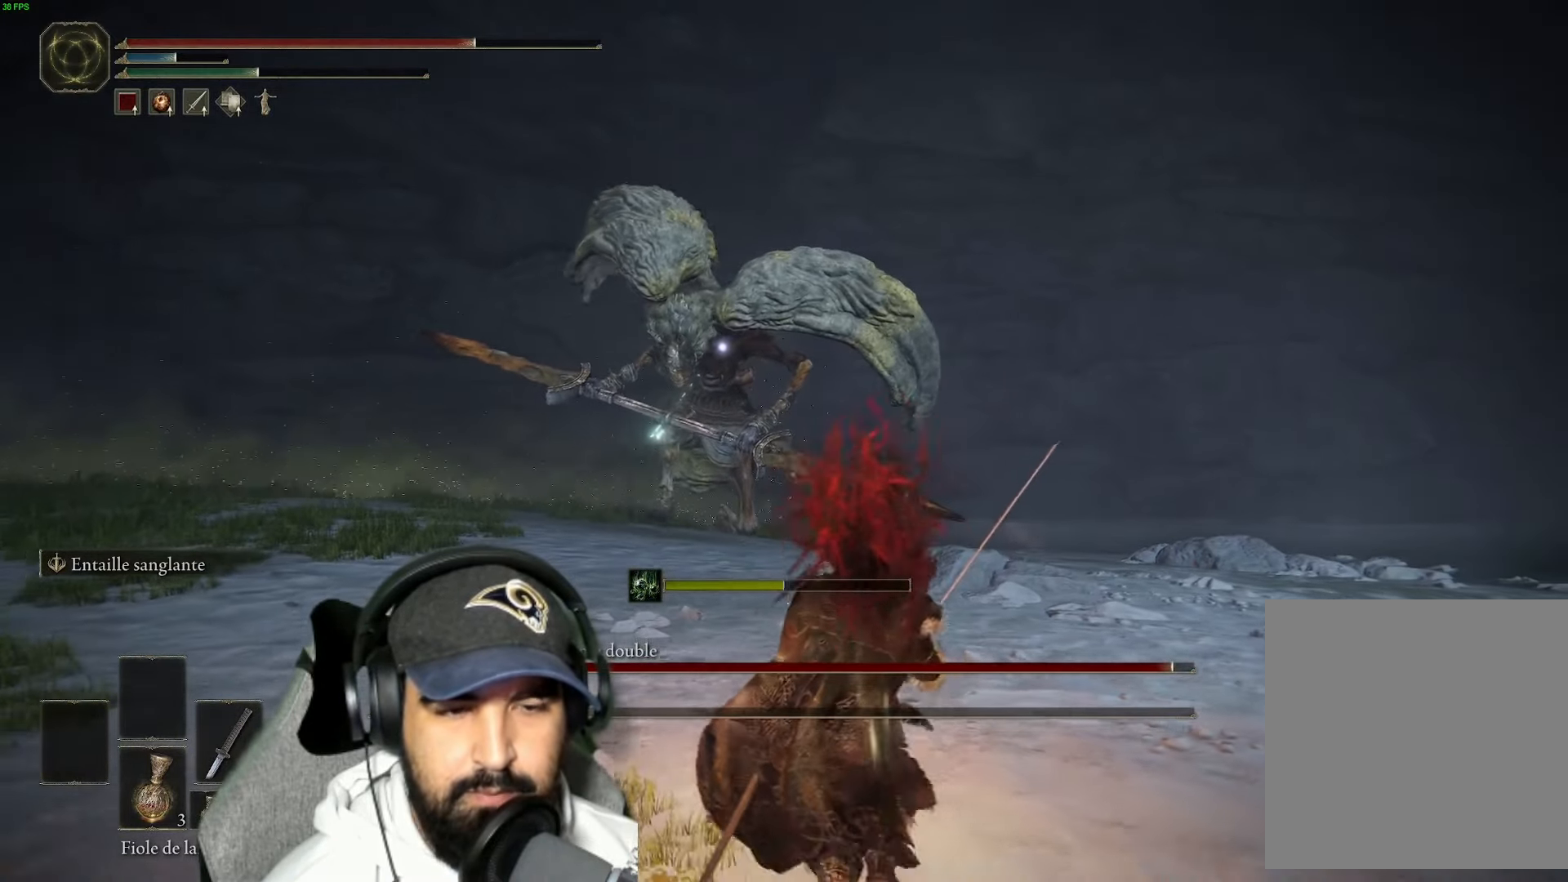
{"buttons": ["L2"], "left_stick": "down-right", "right_stick": "center", "events": [[50, "L2", "up"], [367, "R2", "down"], [417, "R2", "up"], [500, "L2", "down"]]}
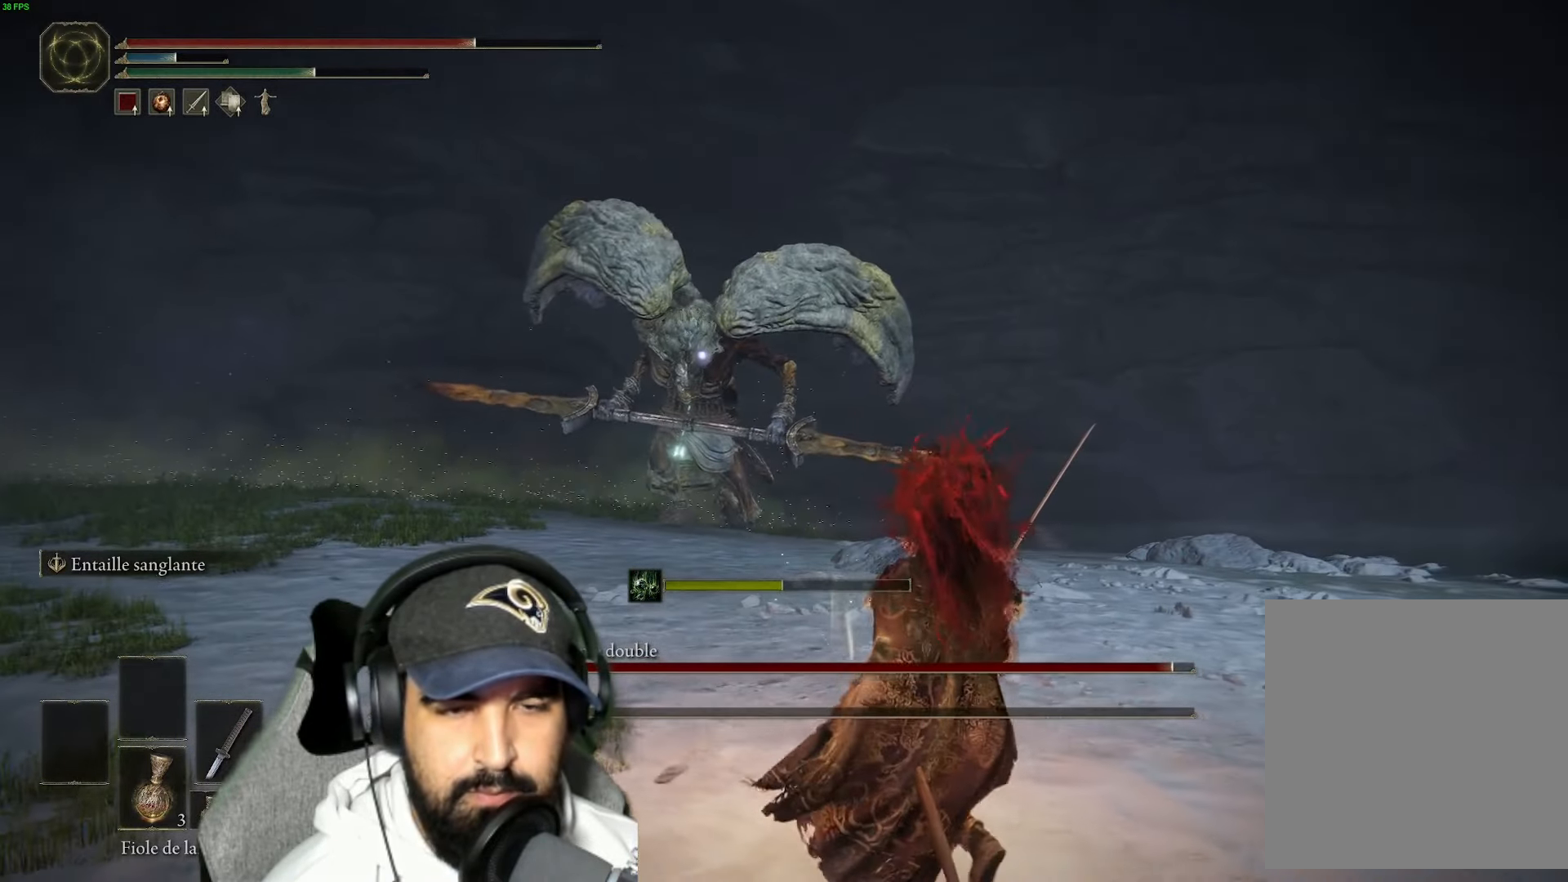
{"buttons": [], "left_stick": "down-right", "right_stick": "center", "events": [[50, "L2", "up"], [150, "R2", "down"], [234, "R2", "up"]]}
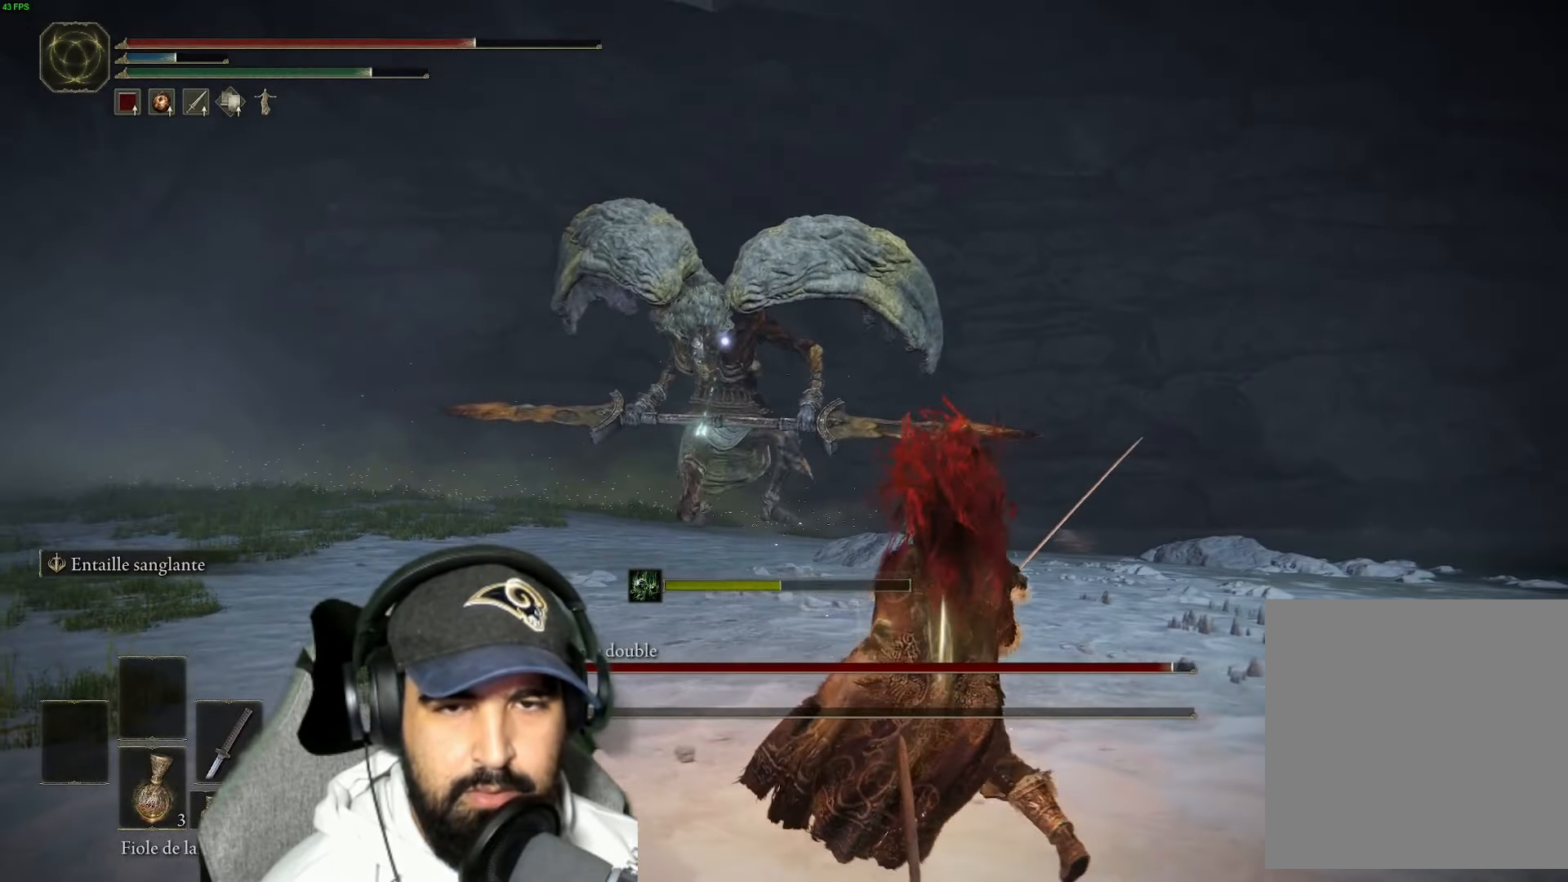
{"buttons": [], "left_stick": "down-left", "right_stick": "center", "events": [[134, "left_stick", "down-left"]]}
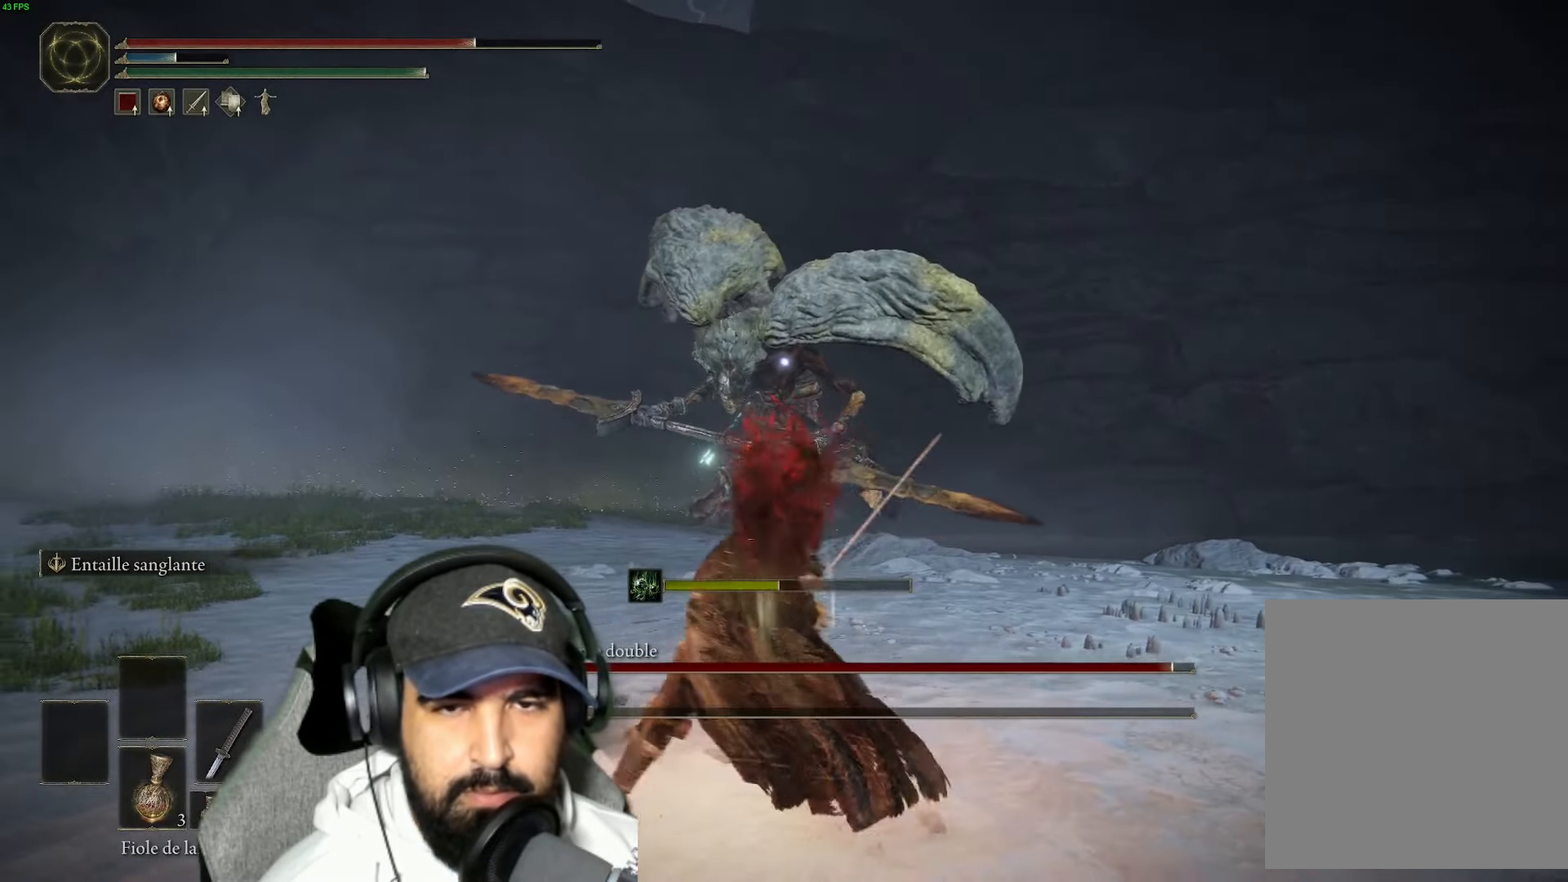
{"buttons": [], "left_stick": "down-left", "right_stick": "center", "events": [[117, "L2", "down"], [200, "L2", "up"]]}